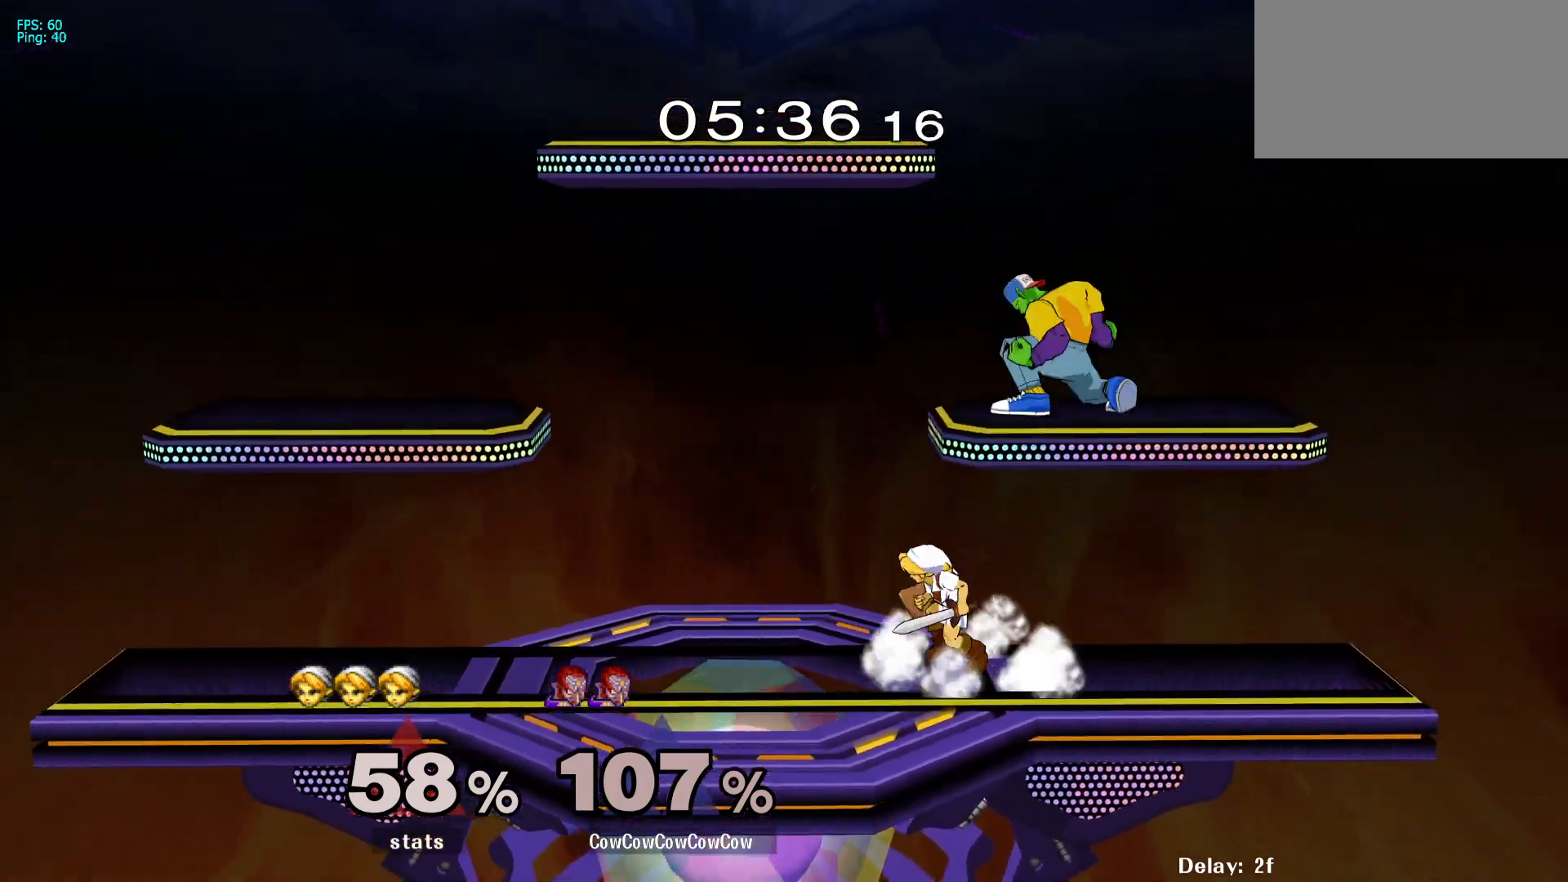
Gameplay with a controller (arcade stick); each line is a JSON object with the inputs held at the frame after it. "events" lists button and stick changes between this image and that frame as [ms after this image, input, new state], when the widget could be followed in between. Not read: L3 R3 other_buttons.
{"buttons": ["Y", "DPAD_LEFT"], "events": [[33, "Y", "up"], [383, "DPAD_DOWN", "down"], [500, "DPAD_DOWN", "up"], [500, "Y", "down"]]}
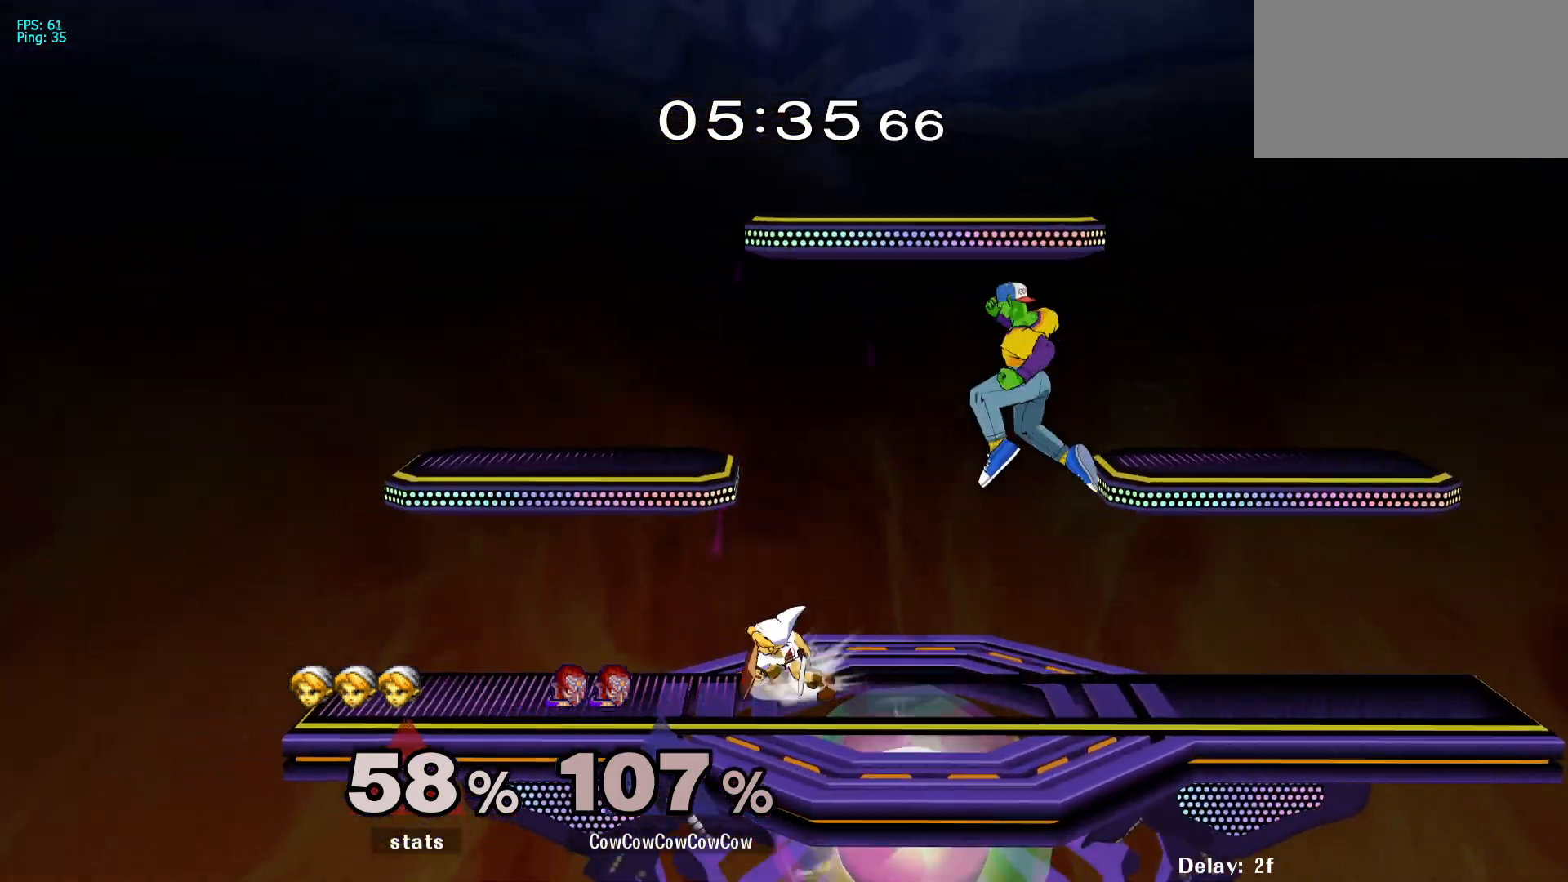
{"buttons": ["DPAD_DOWN", "DPAD_LEFT", "C_LEFT"], "events": [[133, "Y", "up"], [217, "DPAD_LEFT", "up"], [367, "DPAD_DOWN", "down"], [383, "DPAD_LEFT", "down"], [400, "DPAD_DOWN", "up"], [417, "C_LEFT", "down"], [467, "DPAD_DOWN", "down"]]}
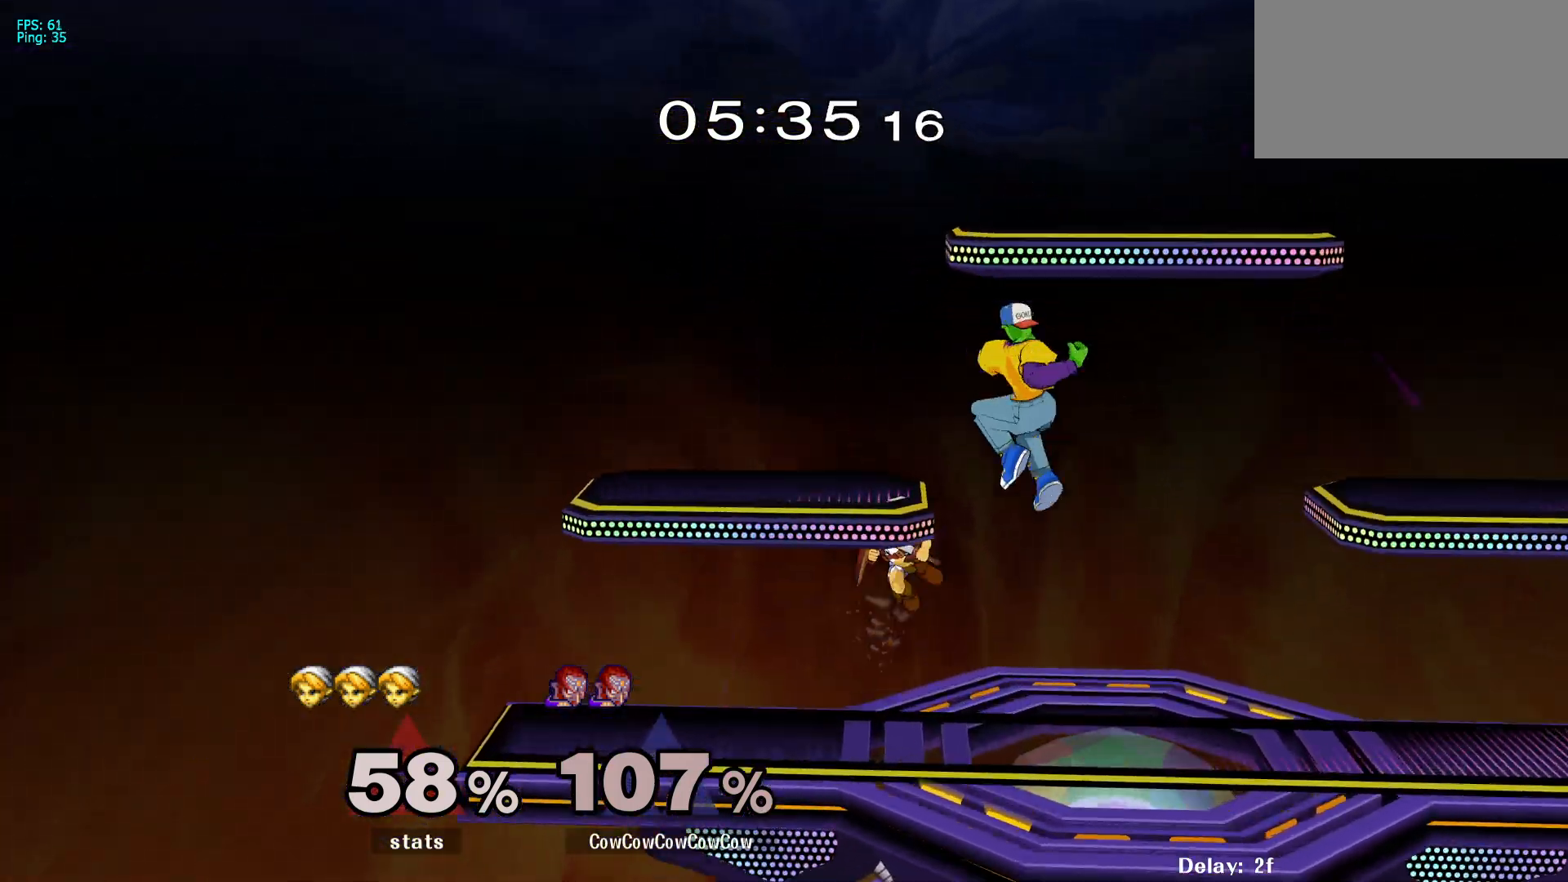
{"buttons": [], "events": [[67, "DPAD_DOWN", "up"], [83, "C_LEFT", "up"], [100, "Z", "down"], [167, "Z", "up"], [183, "DPAD_DOWN", "down"], [250, "DPAD_LEFT", "up"], [333, "DPAD_DOWN", "up"]]}
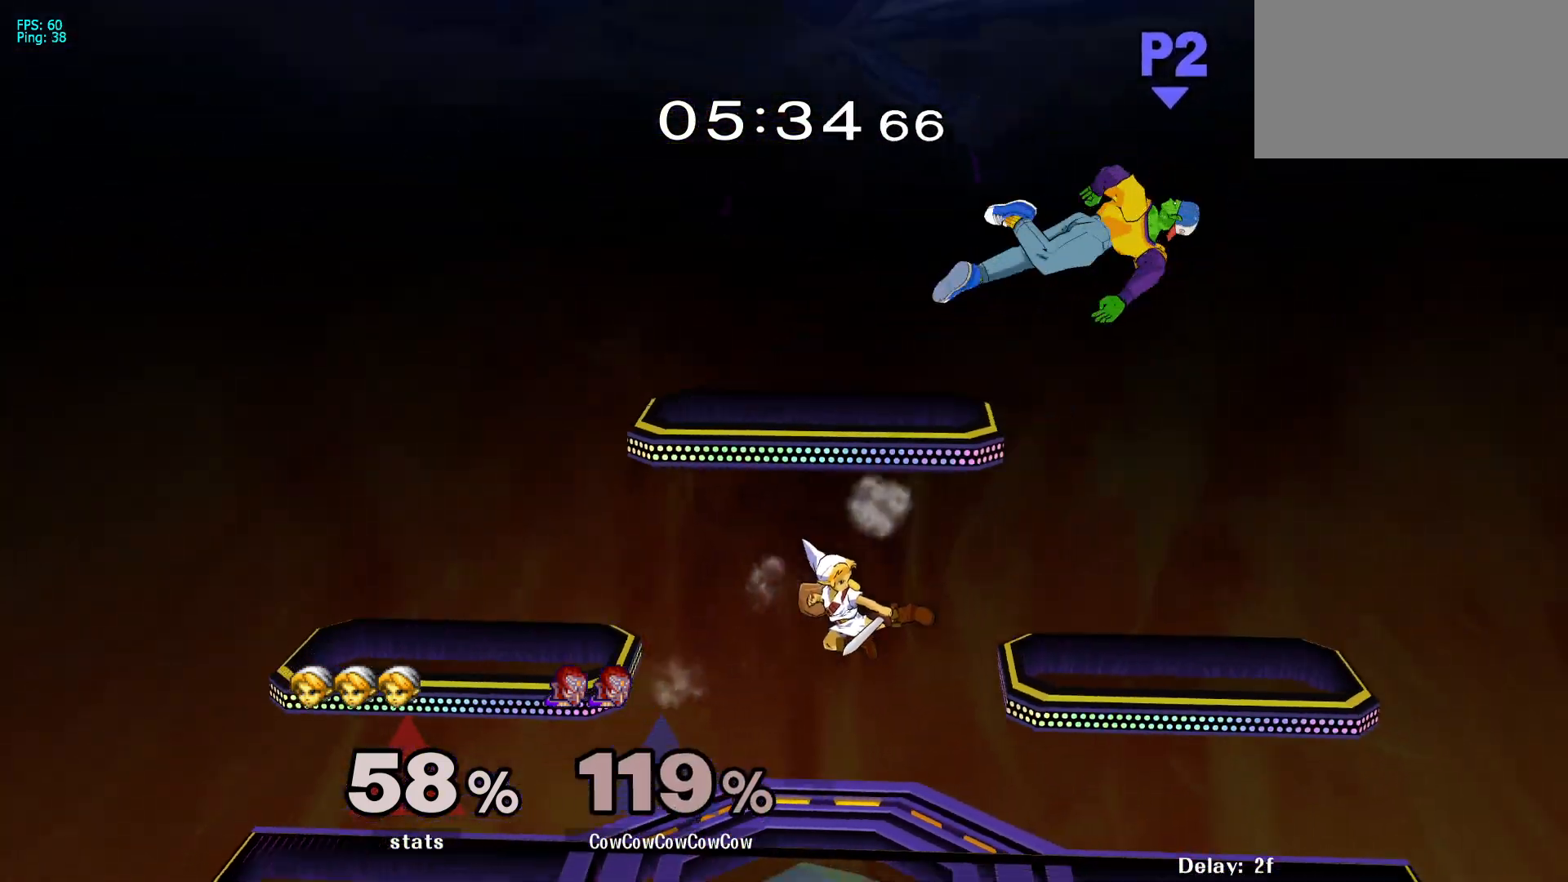
{"buttons": [], "events": []}
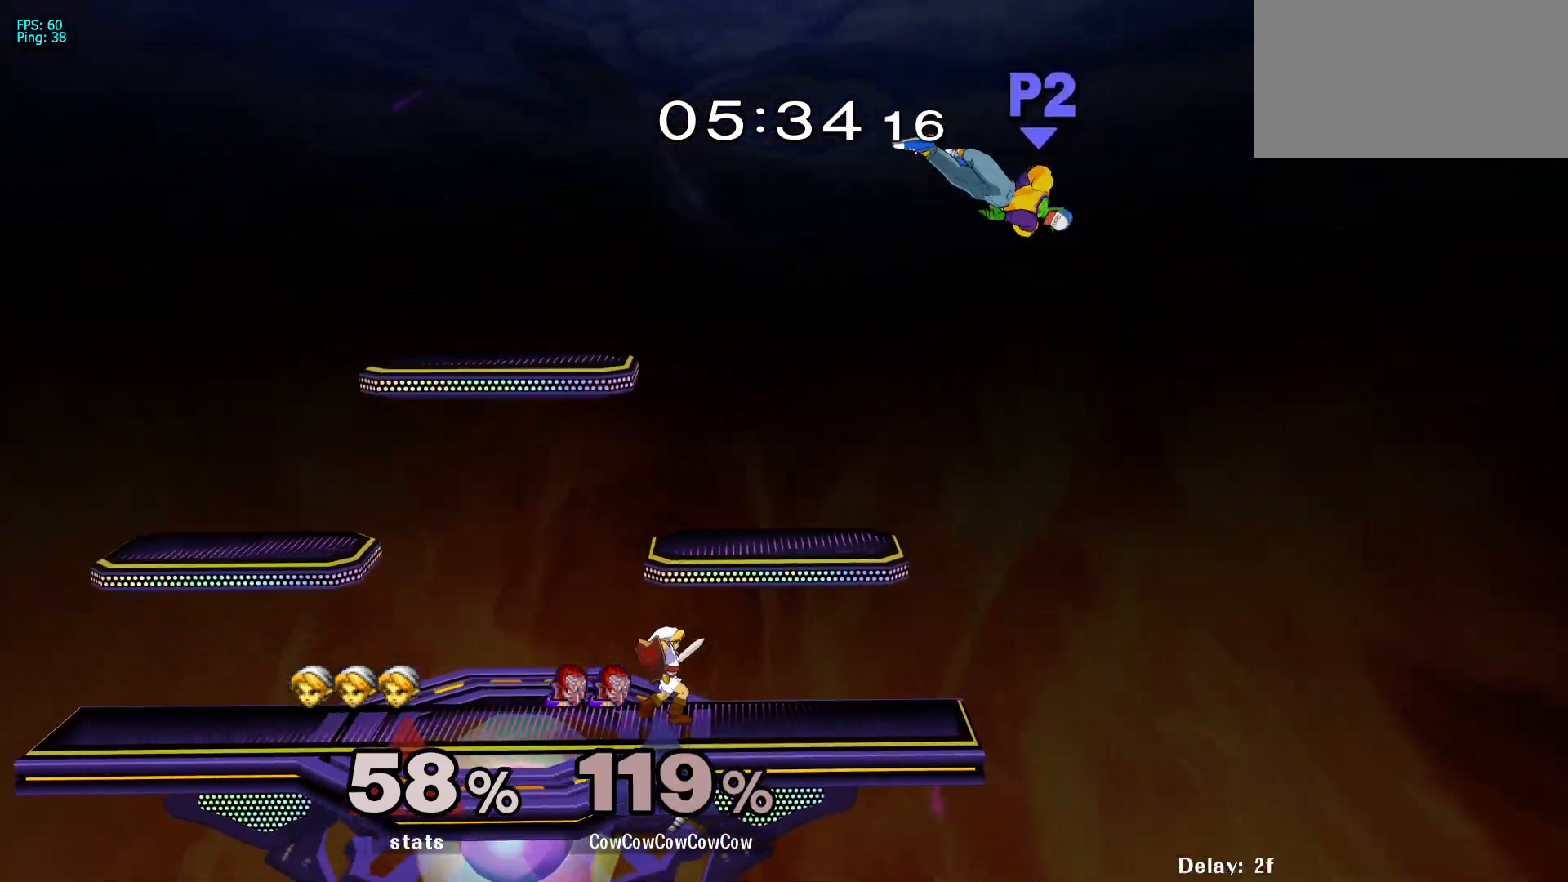
{"buttons": ["DPAD_LEFT"], "events": [[17, "DPAD_RIGHT", "down"], [100, "DPAD_DOWN", "down"], [150, "DPAD_LEFT", "down"], [183, "DPAD_DOWN", "up"], [183, "DPAD_RIGHT", "up"]]}
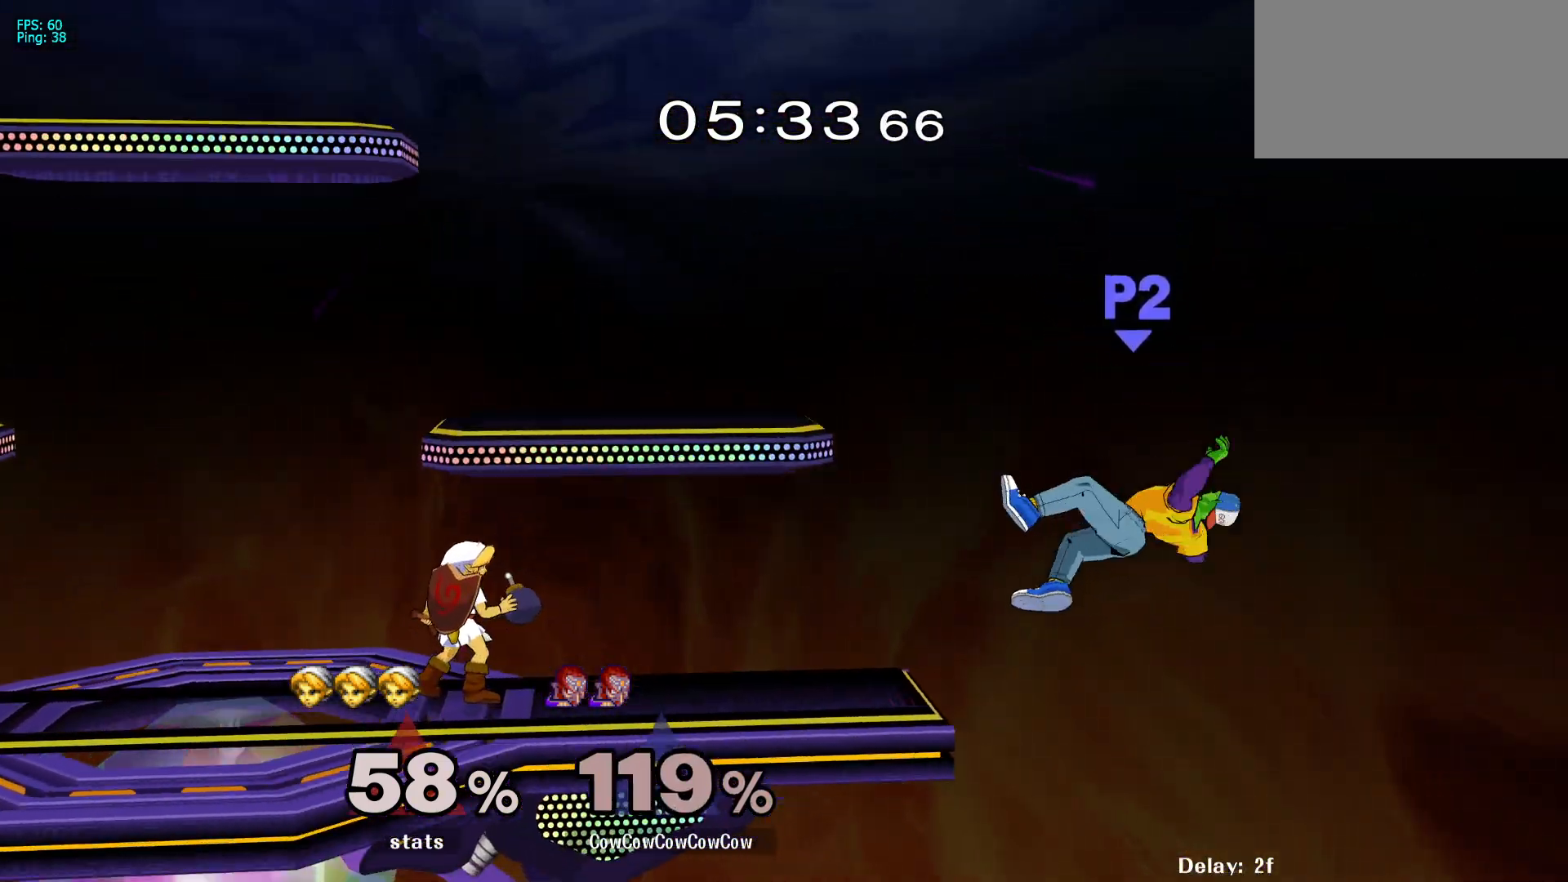
{"buttons": ["Y", "DPAD_LEFT"], "events": [[183, "DPAD_LEFT", "up"], [250, "DPAD_RIGHT", "down"], [300, "DPAD_LEFT", "down"], [350, "DPAD_RIGHT", "up"], [350, "Y", "down"]]}
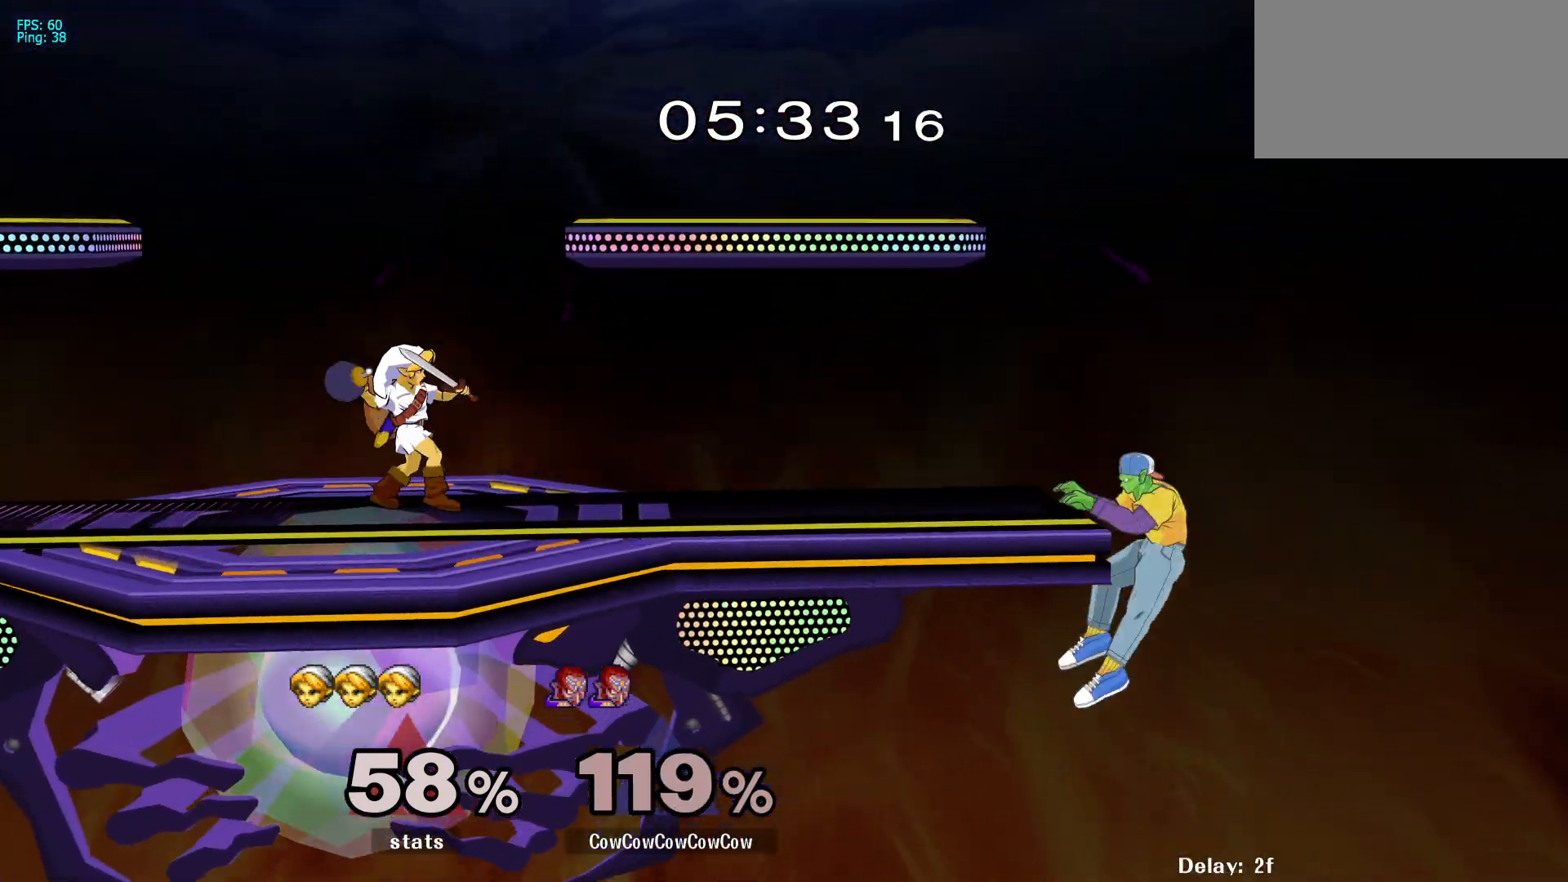
{"buttons": ["DPAD_LEFT"], "events": [[83, "Y", "up"]]}
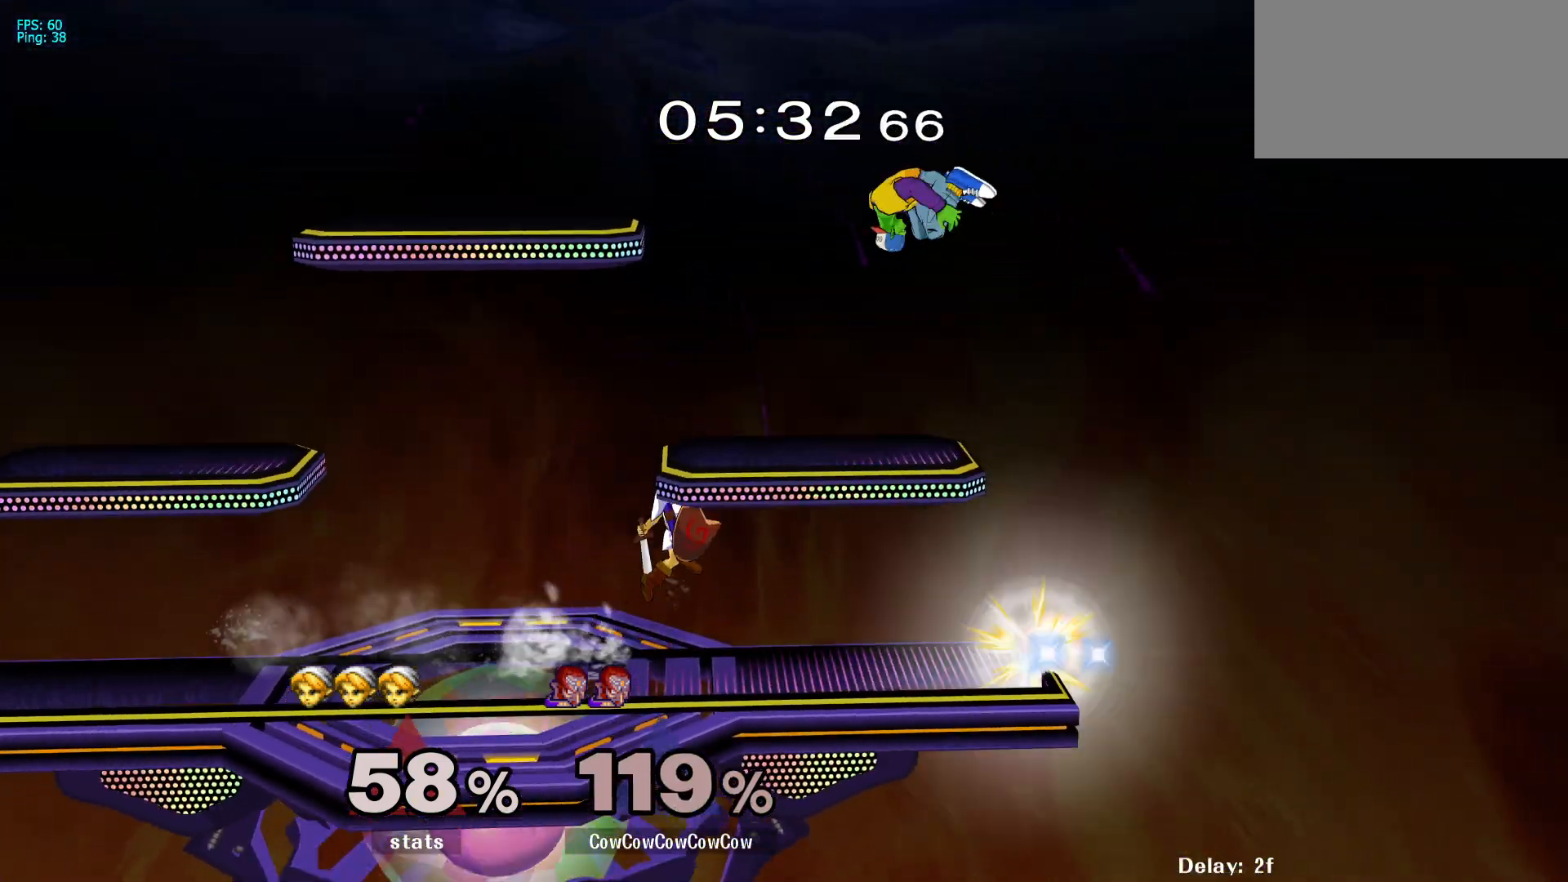
{"buttons": ["DPAD_LEFT"], "events": [[150, "Y", "down"], [250, "Y", "up"]]}
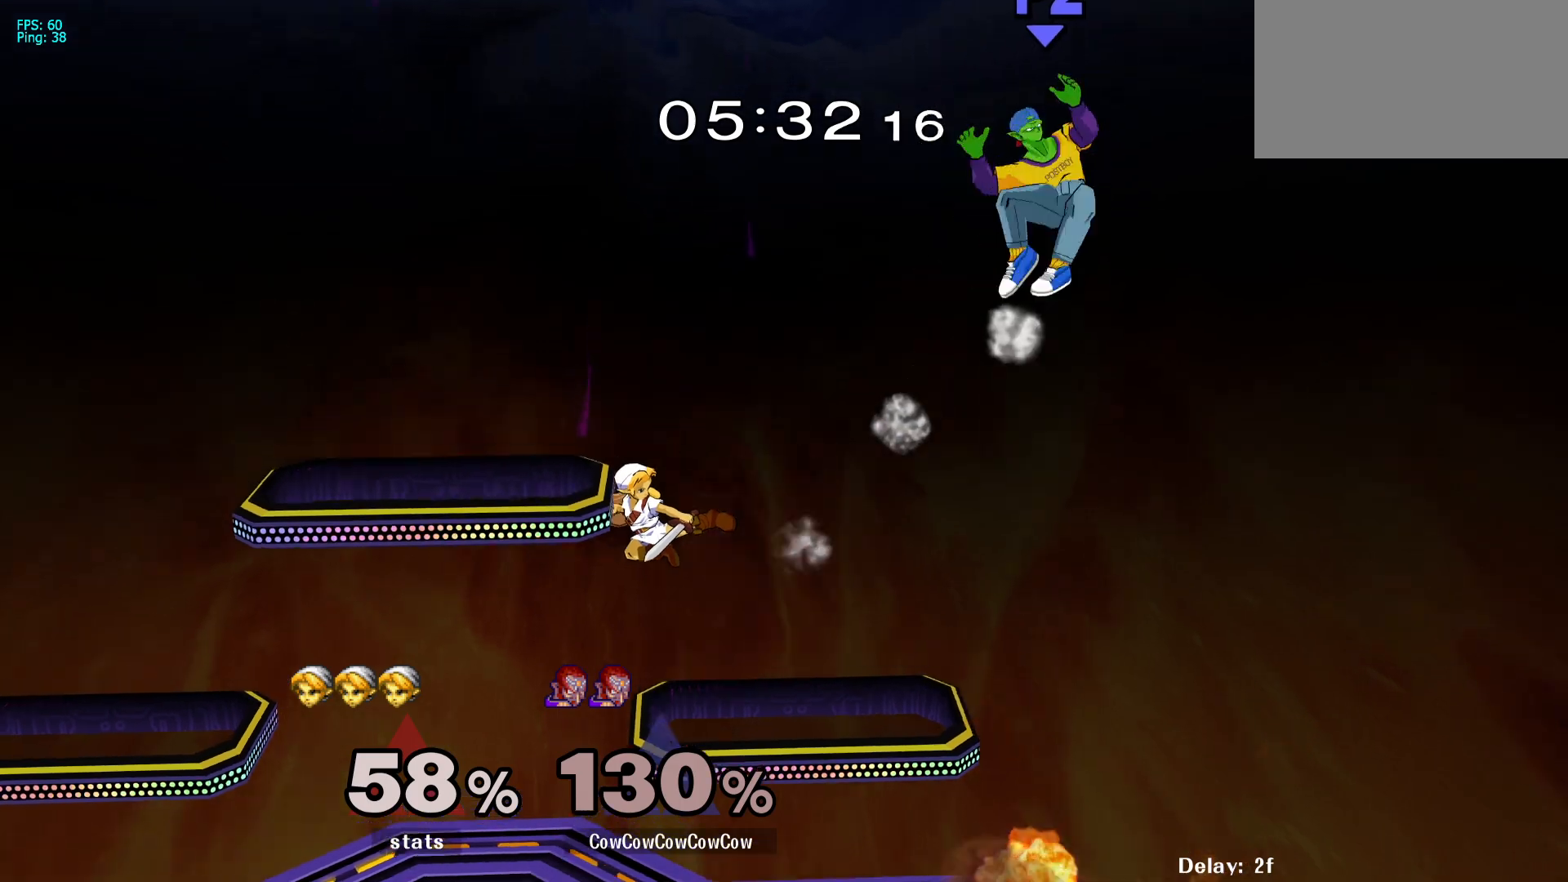
{"buttons": ["DPAD_LEFT"], "events": [[17, "DPAD_LEFT", "up"], [417, "DPAD_LEFT", "down"]]}
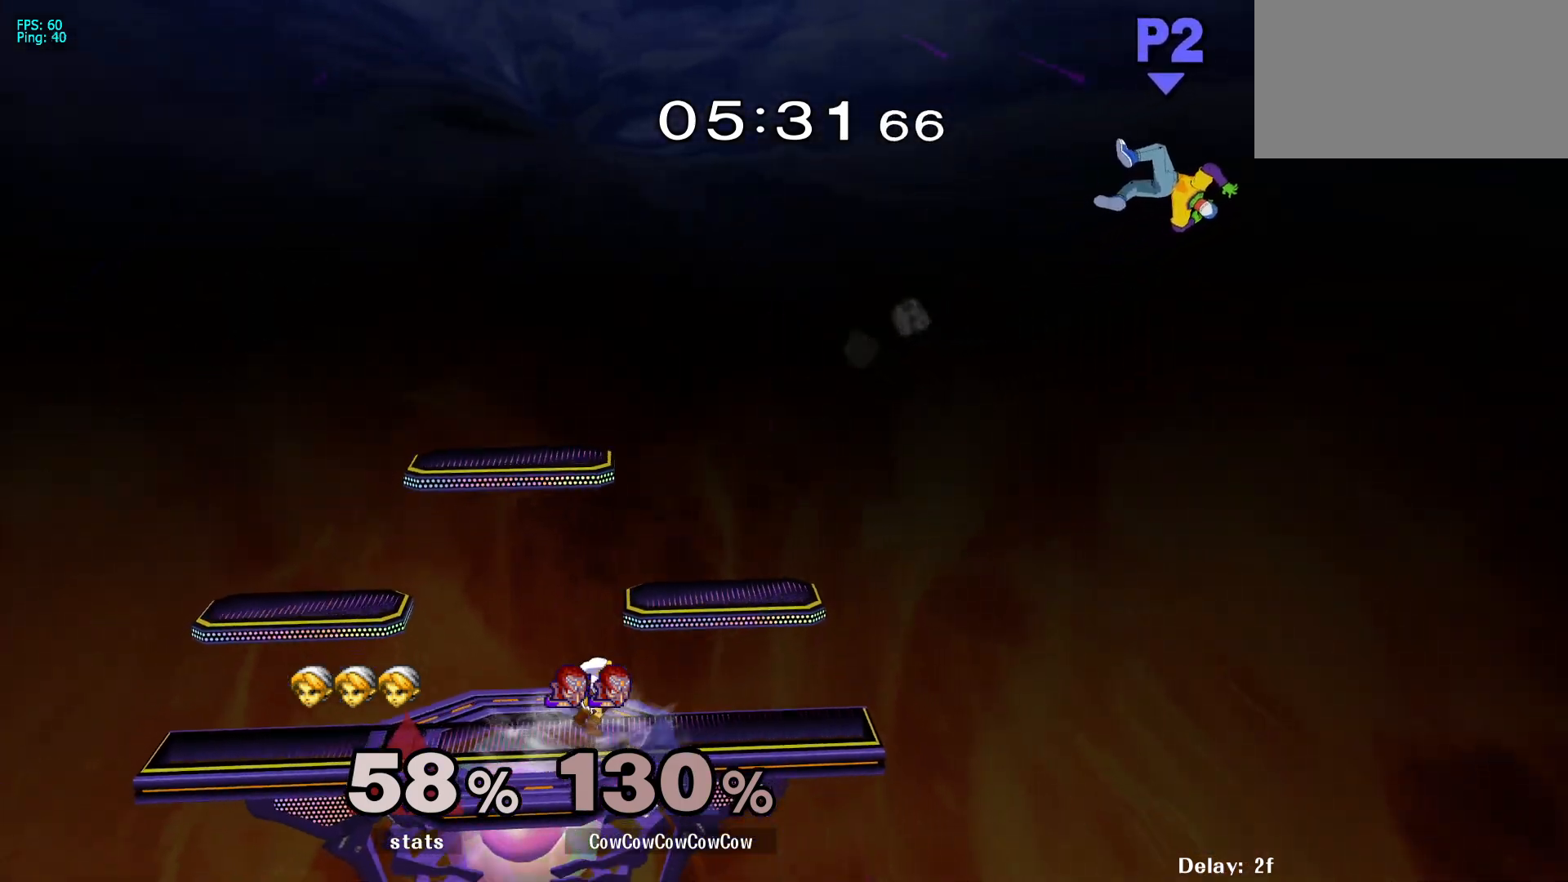
{"buttons": ["DPAD_DOWN", "DPAD_LEFT"], "events": [[50, "DPAD_DOWN", "down"], [250, "B", "down"], [317, "B", "up"], [400, "B", "down"], [483, "B", "up"]]}
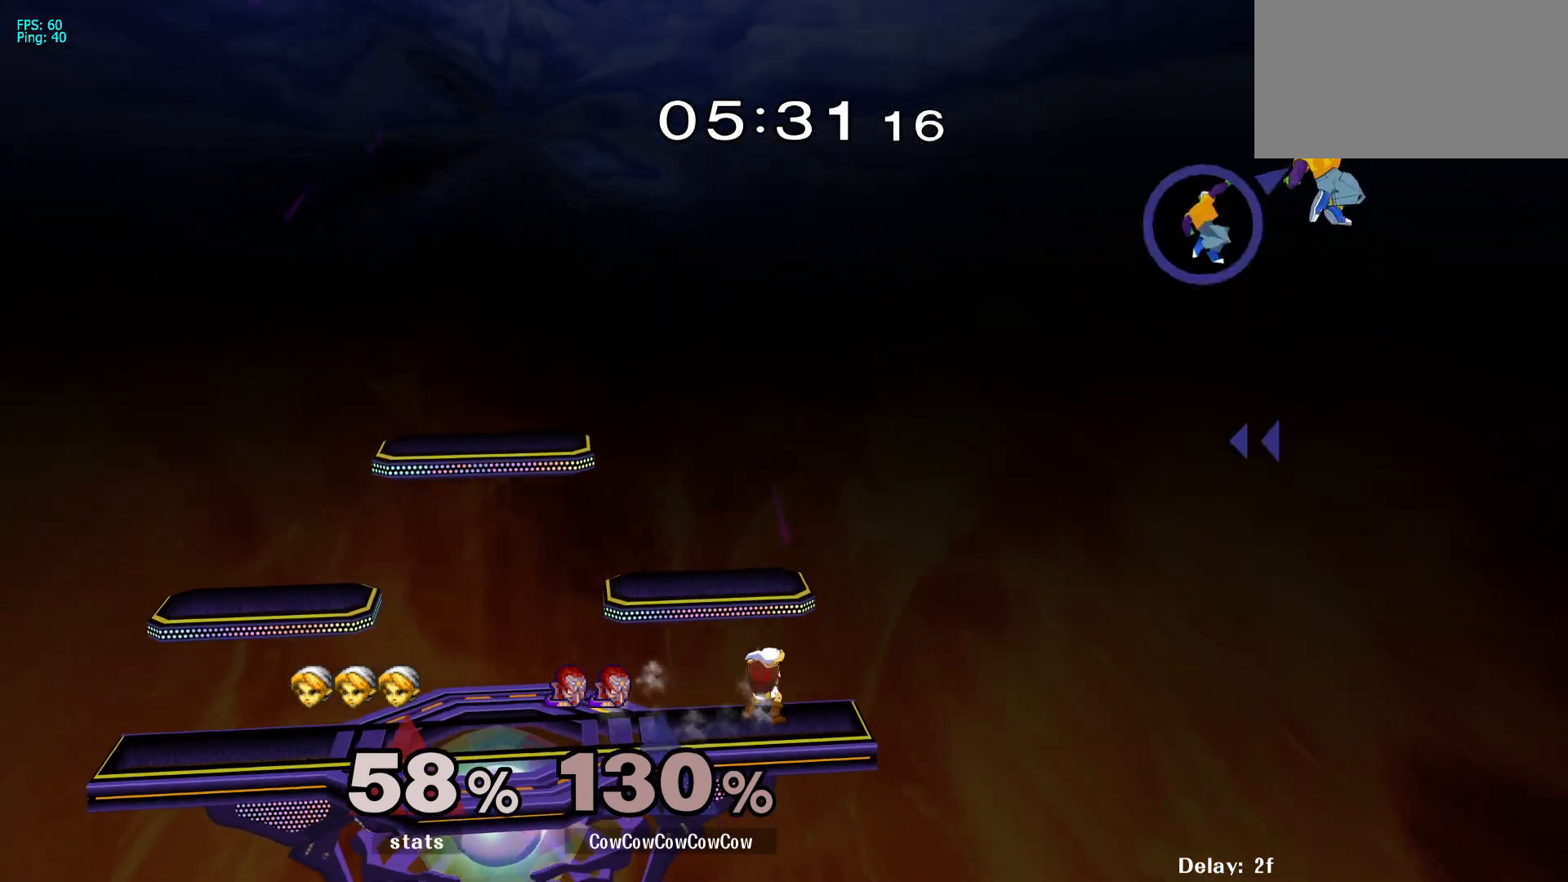
{"buttons": ["DPAD_LEFT"], "events": [[17, "B", "down"], [183, "DPAD_UP", "down"], [217, "B", "up"], [217, "DPAD_DOWN", "up"], [350, "DPAD_UP", "up"]]}
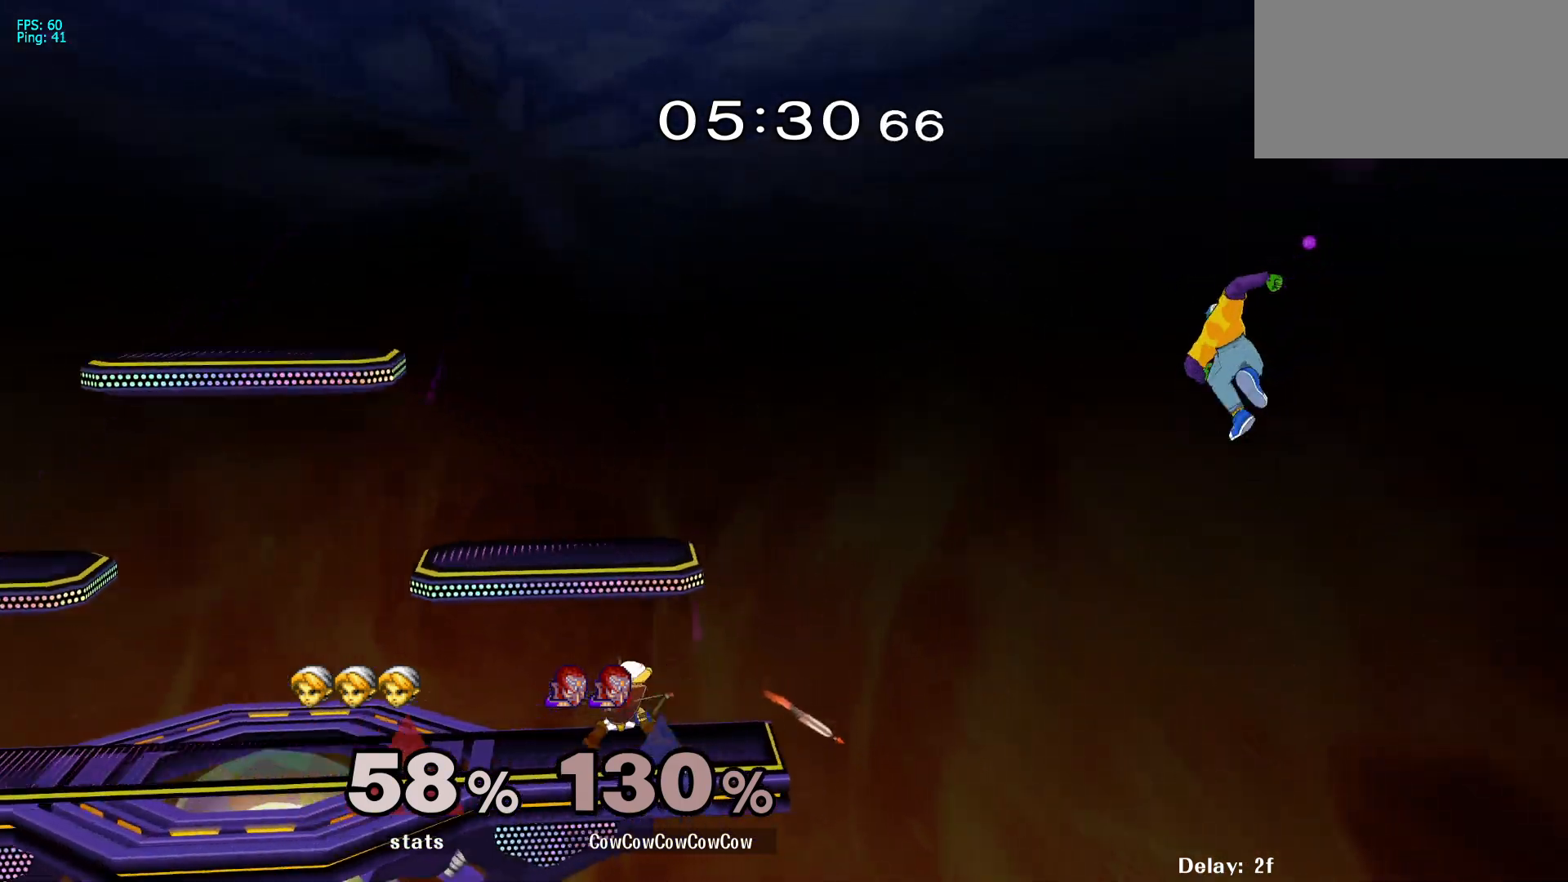
{"buttons": ["DPAD_LEFT"], "events": []}
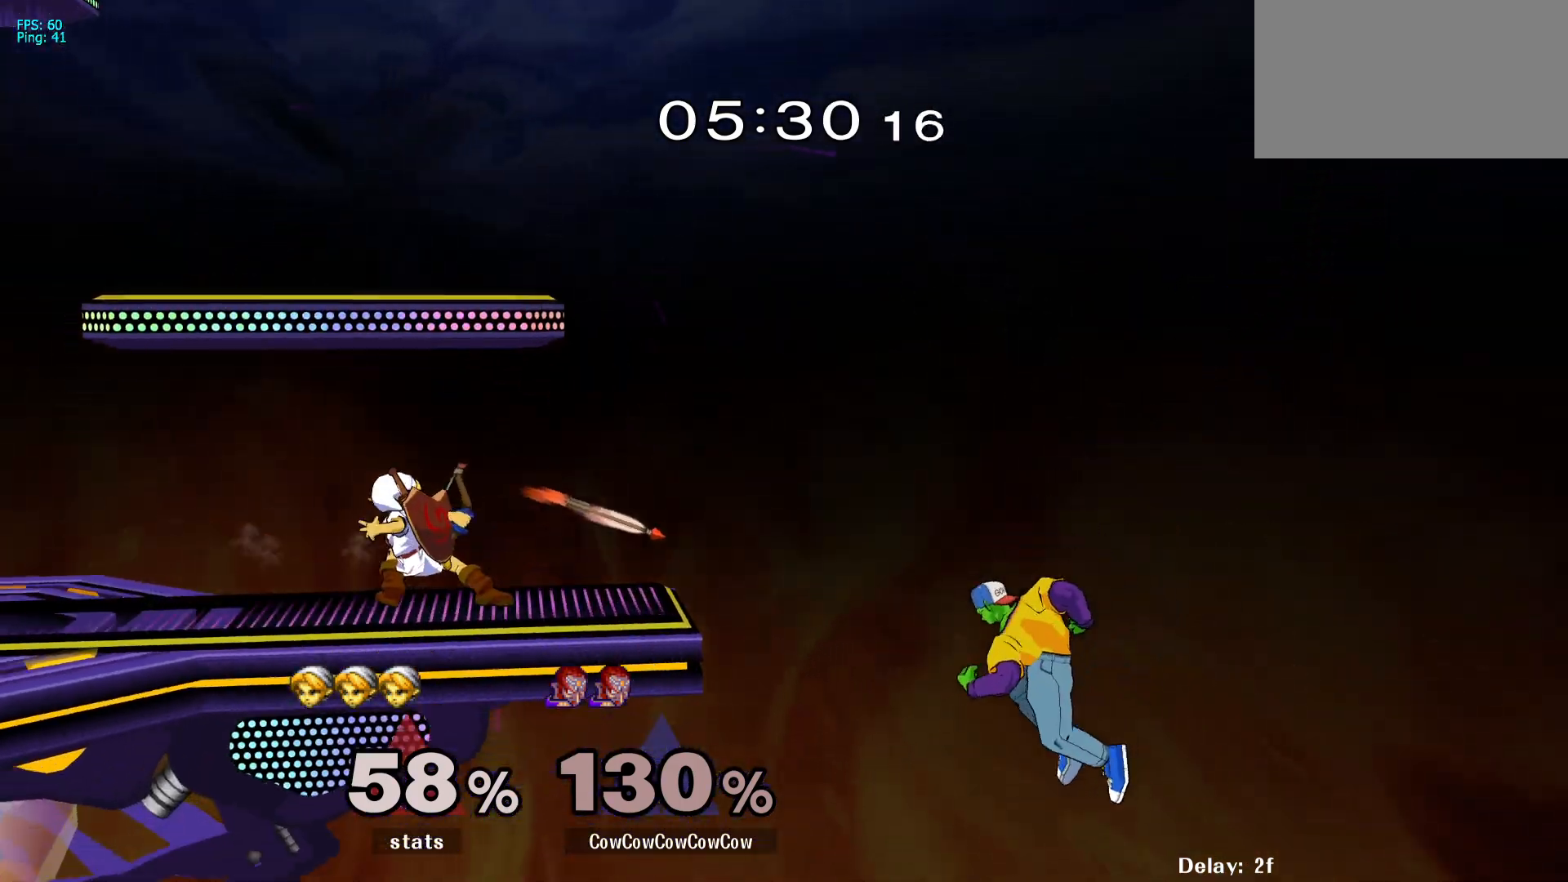
{"buttons": ["DPAD_LEFT"], "events": [[167, "DPAD_UP", "down"], [333, "DPAD_UP", "up"]]}
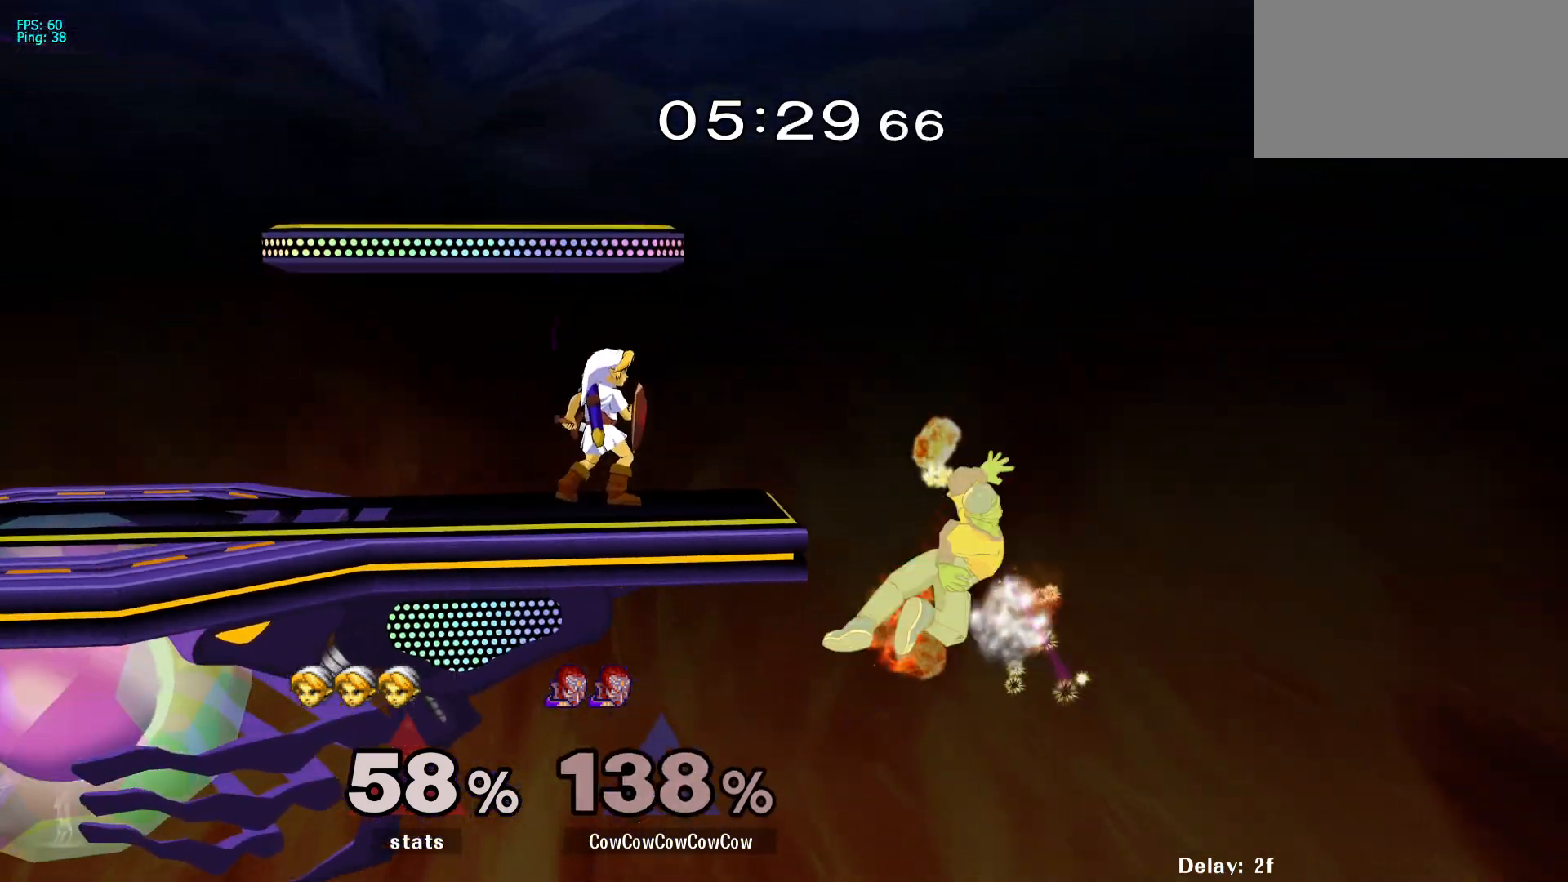
{"buttons": ["B", "DPAD_LEFT"], "events": [[167, "DPAD_LEFT", "up"], [350, "DPAD_UP", "down"], [367, "B", "down"], [417, "DPAD_LEFT", "down"], [467, "DPAD_UP", "up"]]}
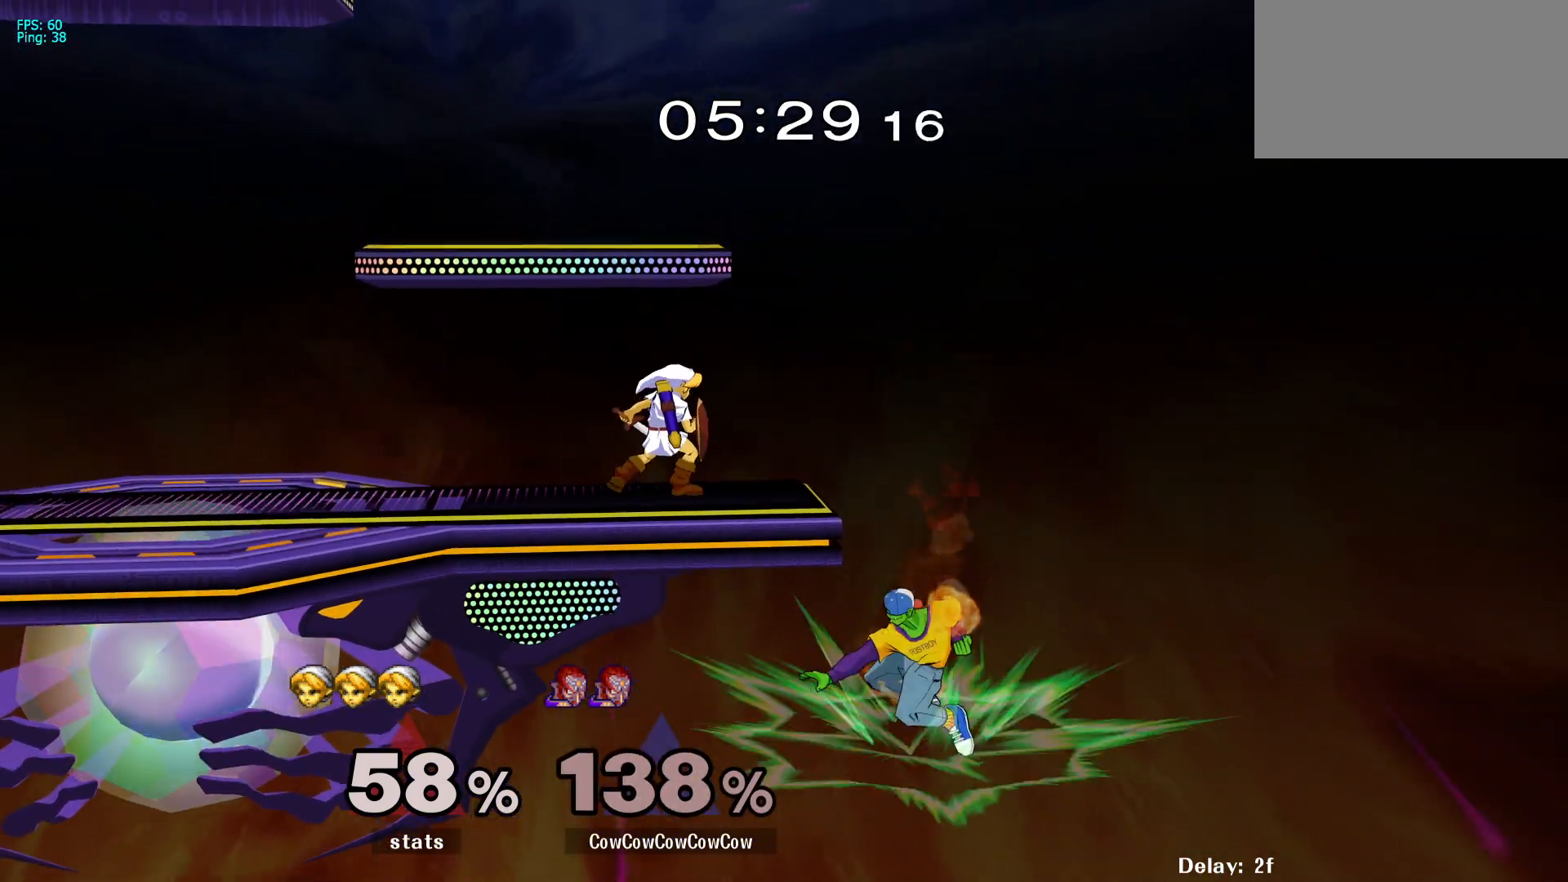
{"buttons": ["L1", "DPAD_UP", "DPAD_LEFT", "C_LEFT"], "events": [[233, "B", "up"], [233, "DPAD_UP", "down"], [267, "C_LEFT", "down"], [283, "L1", "down"]]}
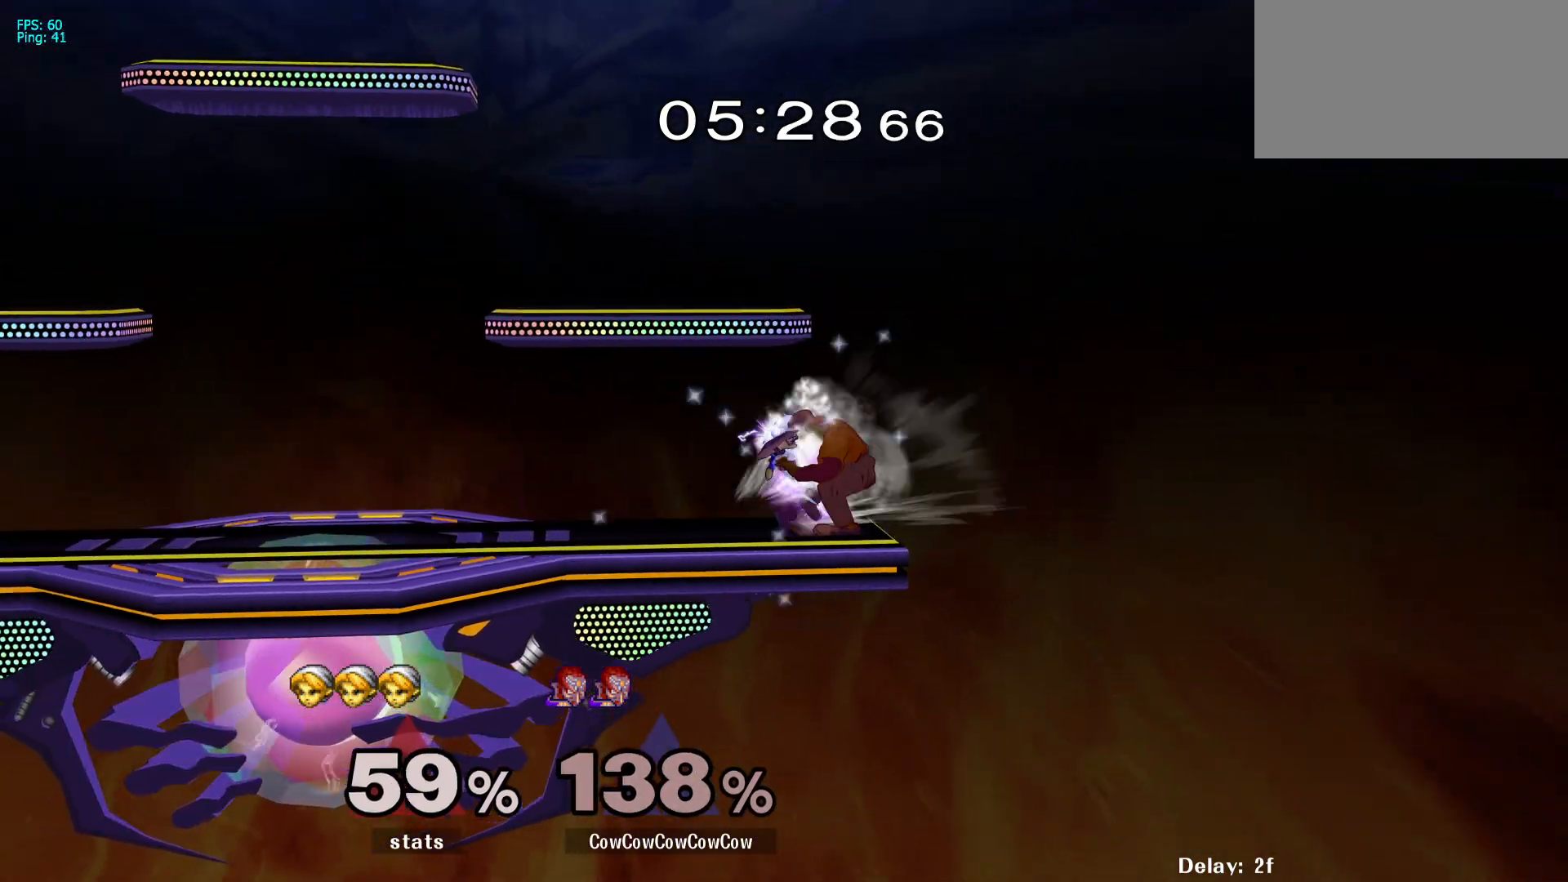
{"buttons": ["DPAD_LEFT"], "events": [[183, "DPAD_UP", "up"], [200, "L1", "up"], [283, "C_LEFT", "up"]]}
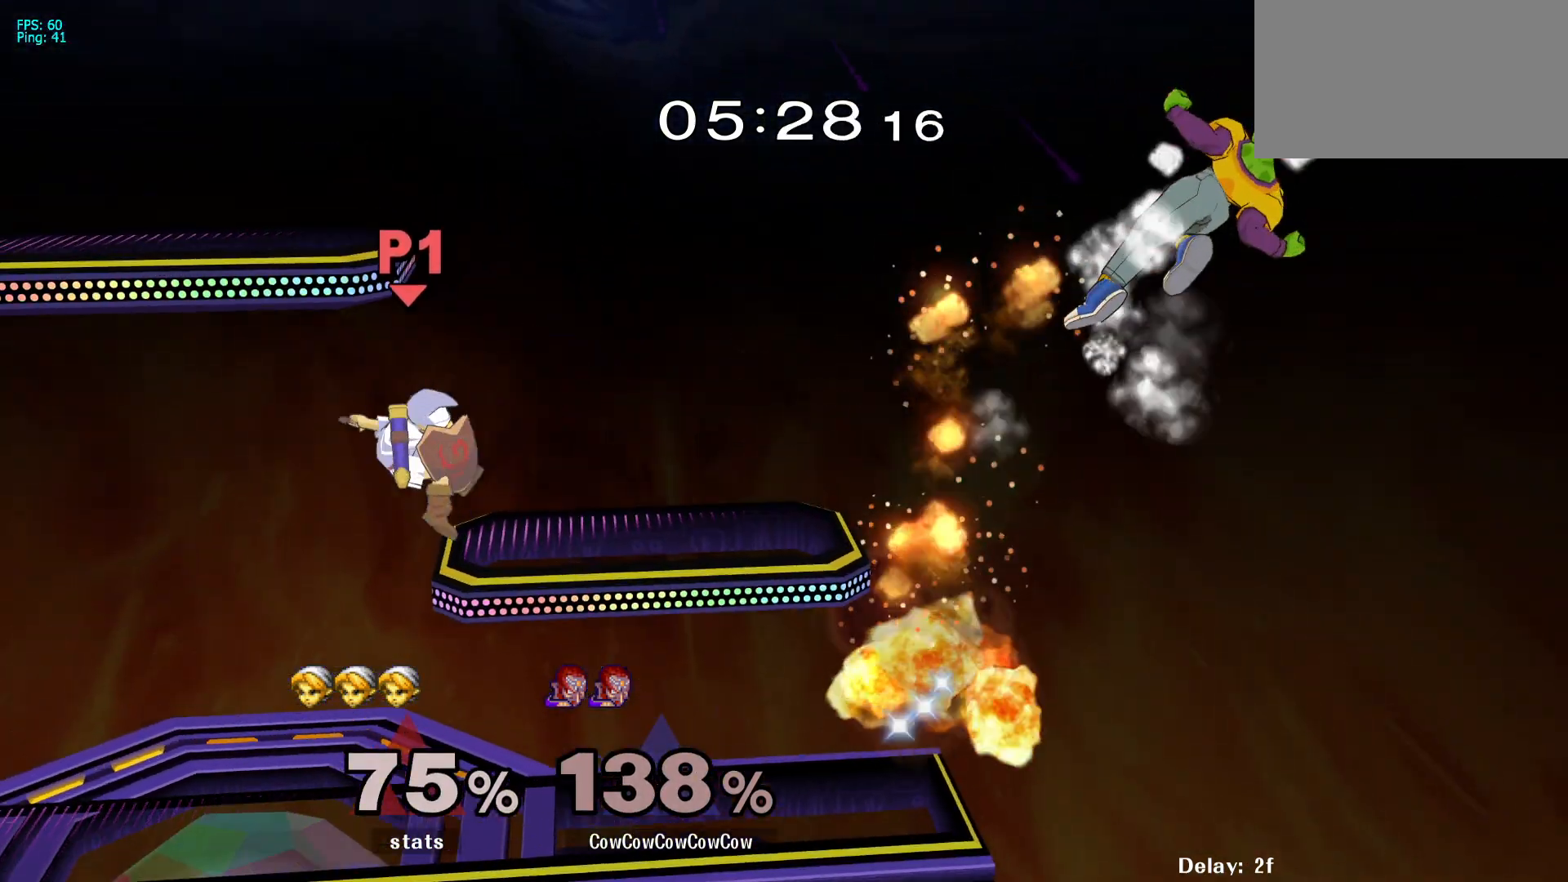
{"buttons": ["DPAD_LEFT"], "events": []}
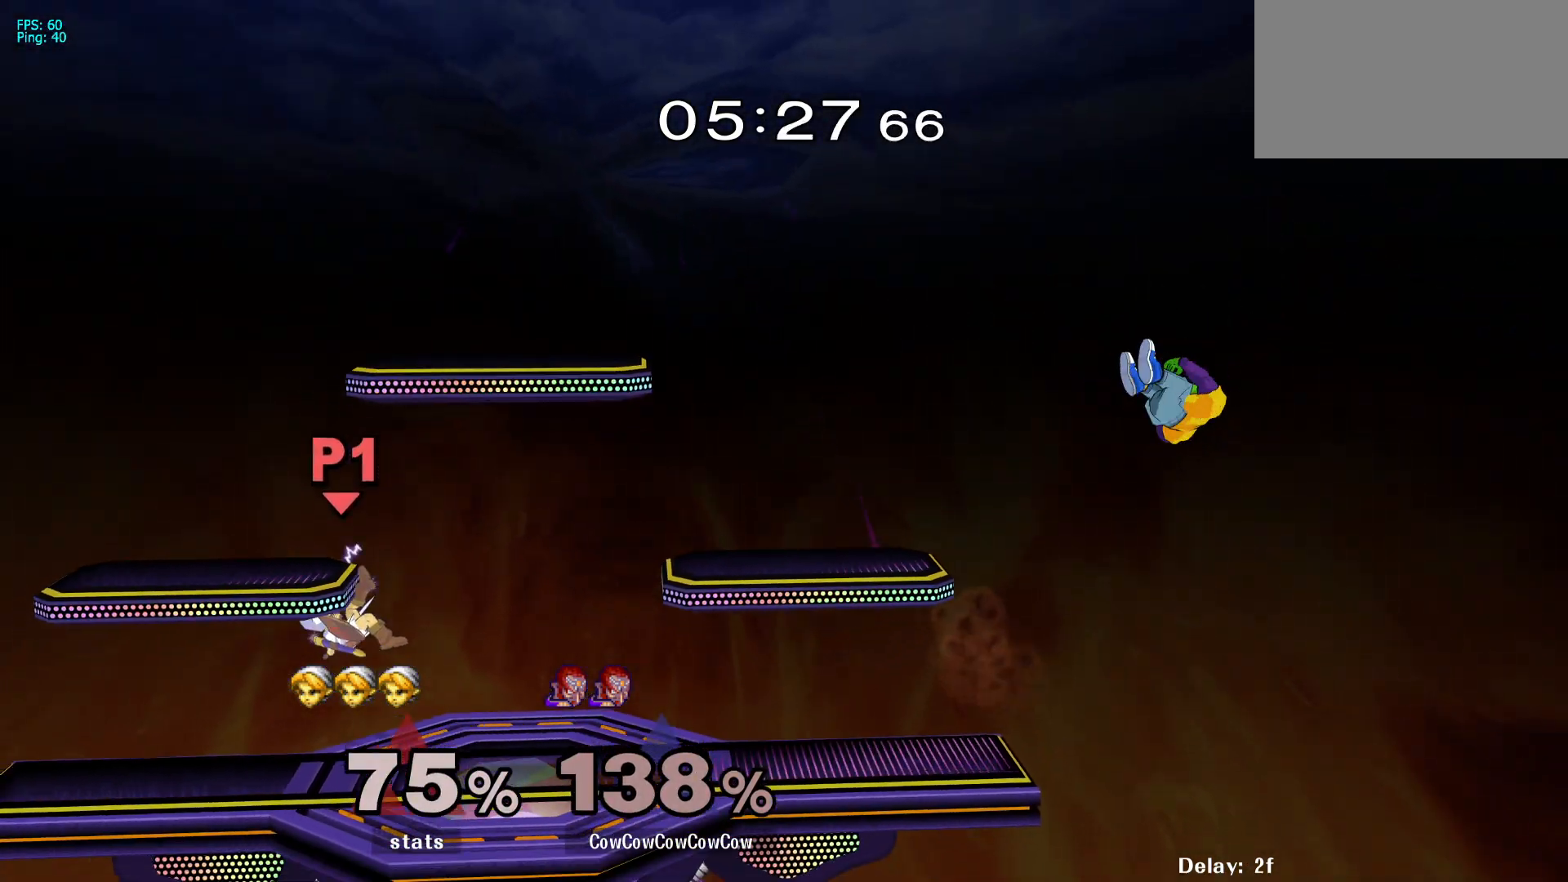
{"buttons": [], "events": [[367, "DPAD_LEFT", "up"]]}
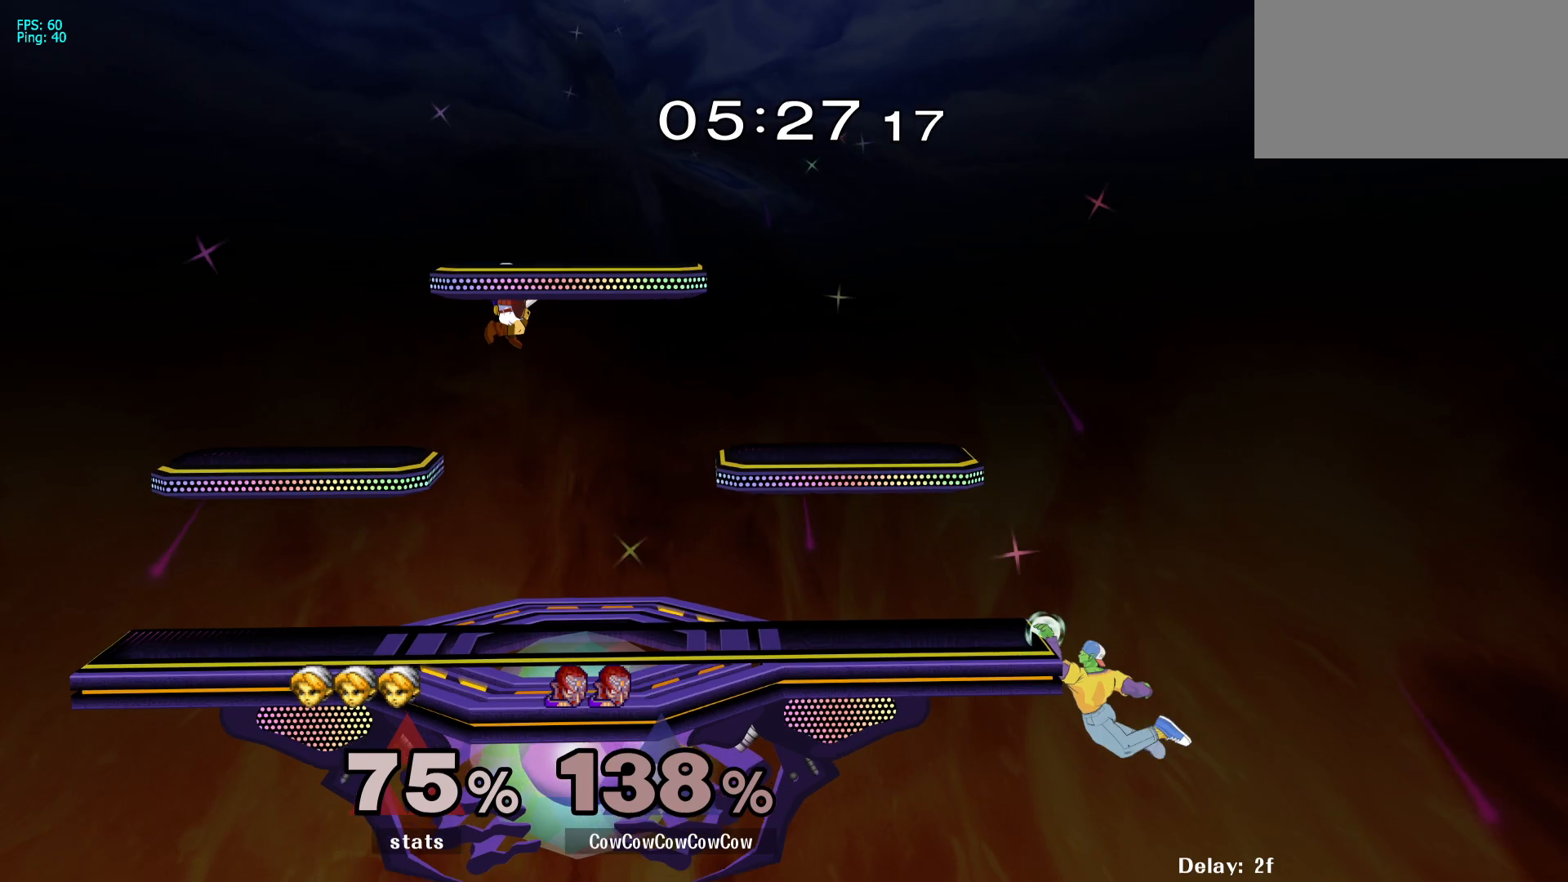
{"buttons": ["Y", "DPAD_RIGHT"], "events": [[33, "DPAD_RIGHT", "down"], [67, "DPAD_LEFT", "down"], [83, "Y", "down"], [150, "DPAD_RIGHT", "up"], [300, "DPAD_LEFT", "up"], [417, "DPAD_LEFT", "down"], [417, "Y", "up"], [467, "DPAD_LEFT", "up"], [467, "DPAD_RIGHT", "down"], [483, "Y", "down"]]}
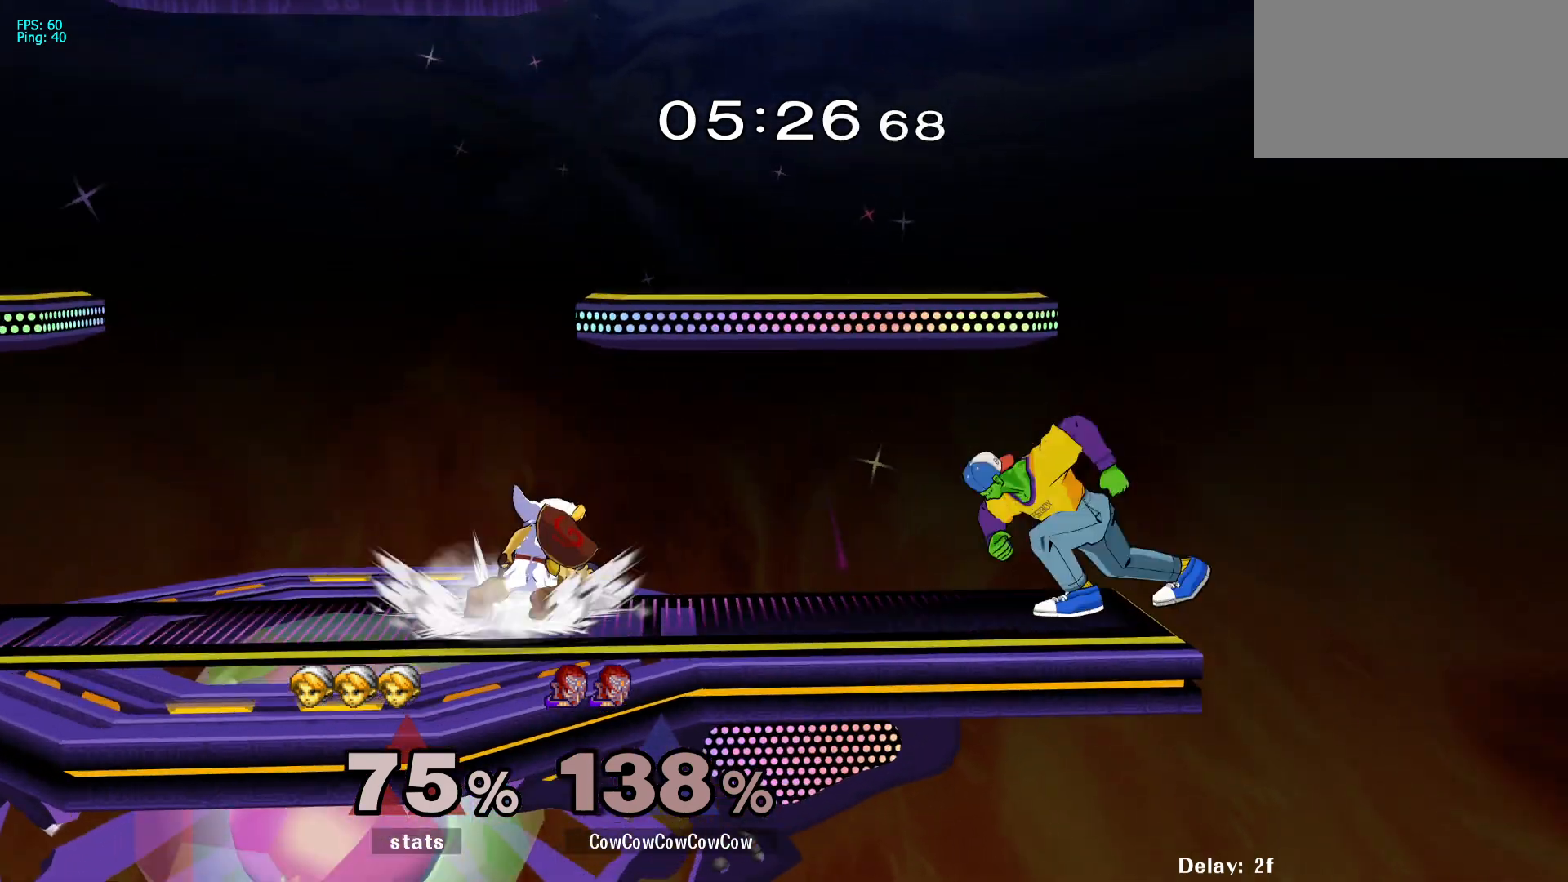
{"buttons": [], "events": [[50, "DPAD_LEFT", "down"], [83, "DPAD_RIGHT", "up"], [133, "Y", "up"], [367, "DPAD_LEFT", "up"]]}
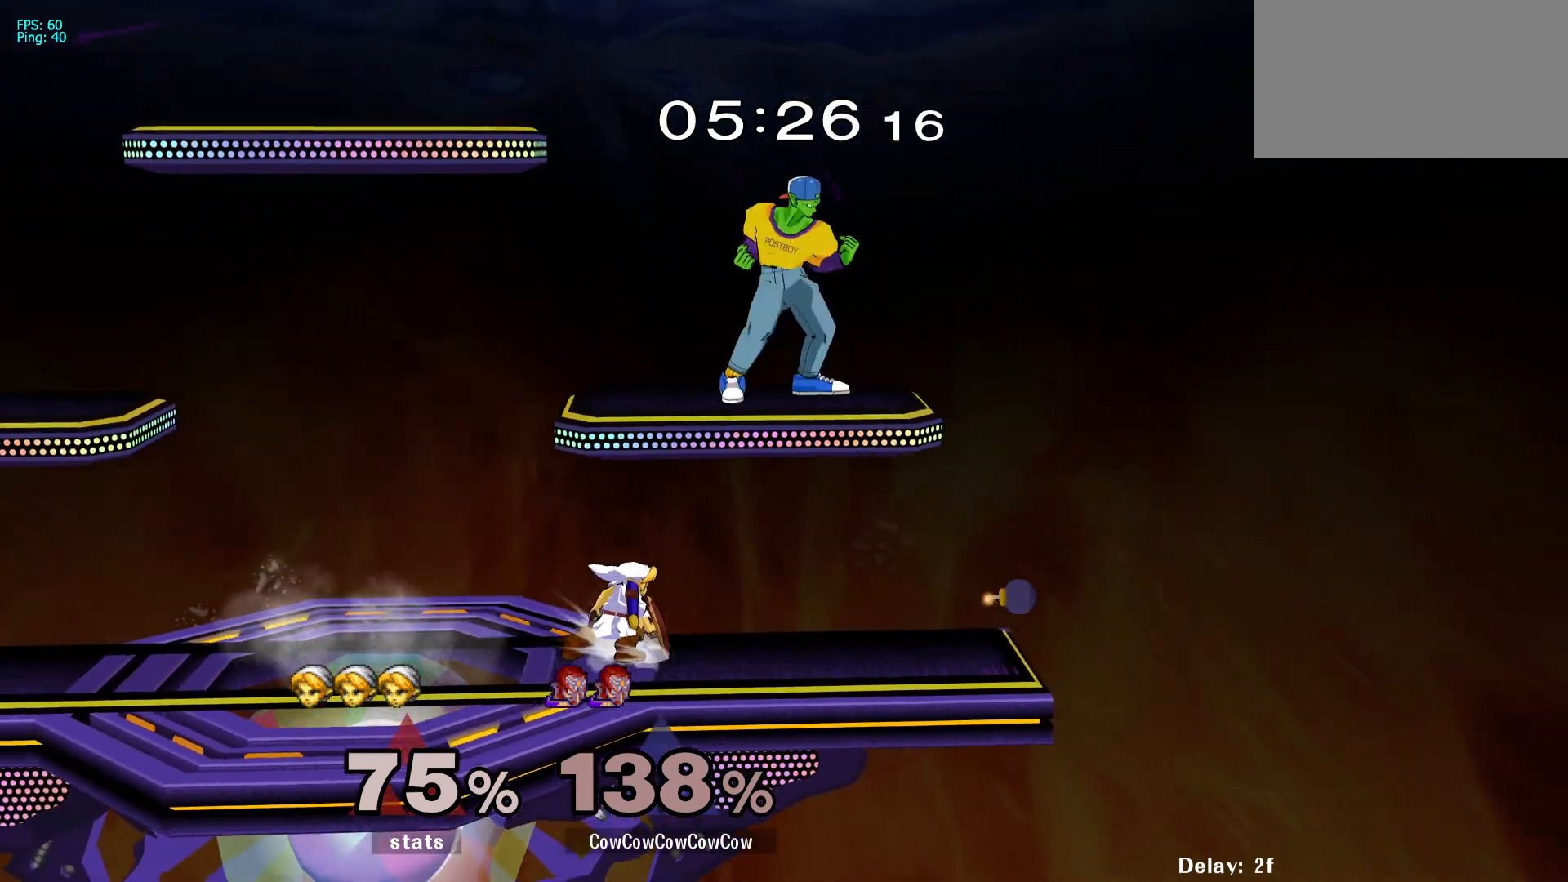
{"buttons": ["DPAD_LEFT"], "events": [[17, "Y", "down"], [33, "DPAD_RIGHT", "down"], [100, "DPAD_LEFT", "down"], [150, "DPAD_RIGHT", "up"], [183, "Y", "up"]]}
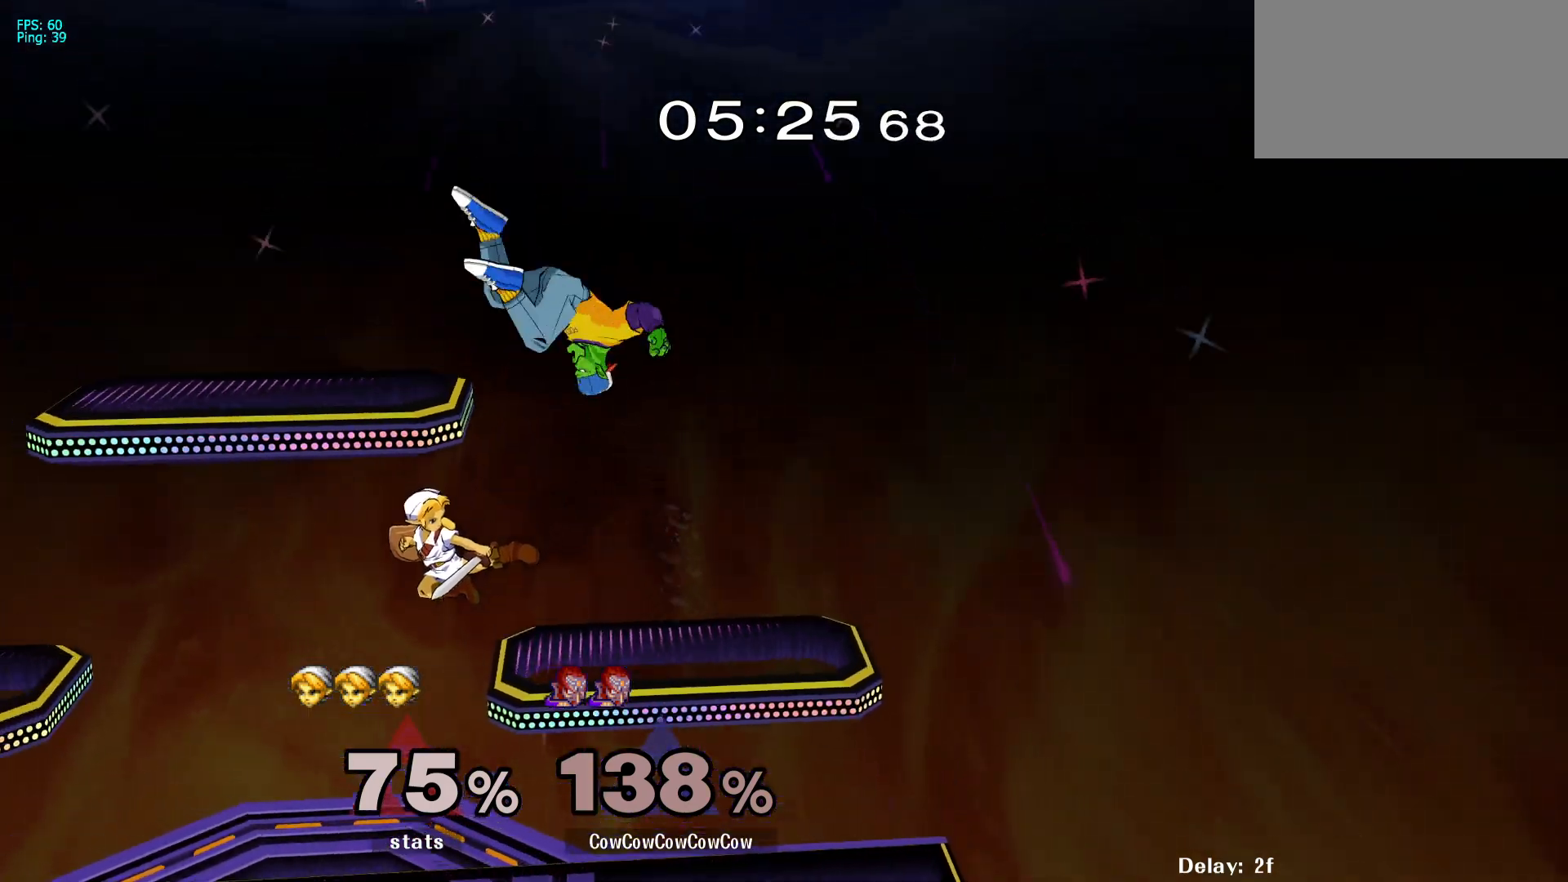
{"buttons": ["Z", "DPAD_DOWN", "DPAD_RIGHT"], "events": [[83, "DPAD_DOWN", "down"], [150, "C_LEFT", "down"], [200, "DPAD_DOWN", "up"], [250, "DPAD_DOWN", "down"], [283, "DPAD_RIGHT", "down"], [333, "C_LEFT", "up"], [333, "DPAD_LEFT", "up"], [350, "Z", "down"], [367, "DPAD_DOWN", "up"], [417, "Z", "up"], [433, "DPAD_DOWN", "down"], [483, "Z", "down"]]}
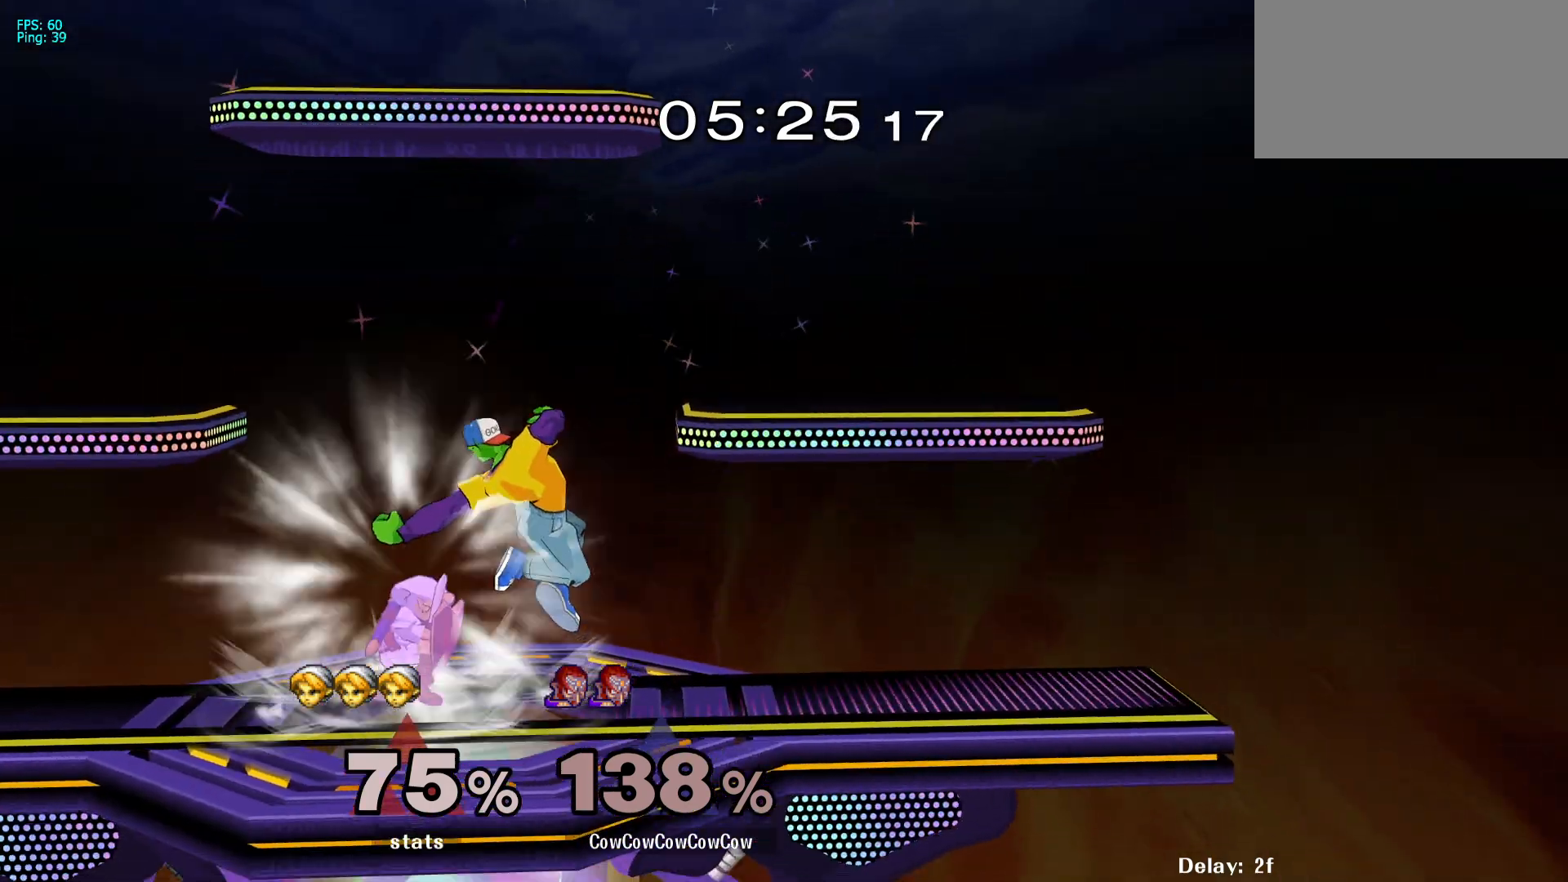
{"buttons": ["DPAD_RIGHT"], "events": [[67, "DPAD_RIGHT", "up"], [83, "DPAD_DOWN", "up"], [283, "Y", "down"], [283, "Z", "up"], [450, "DPAD_RIGHT", "down"], [467, "Y", "up"]]}
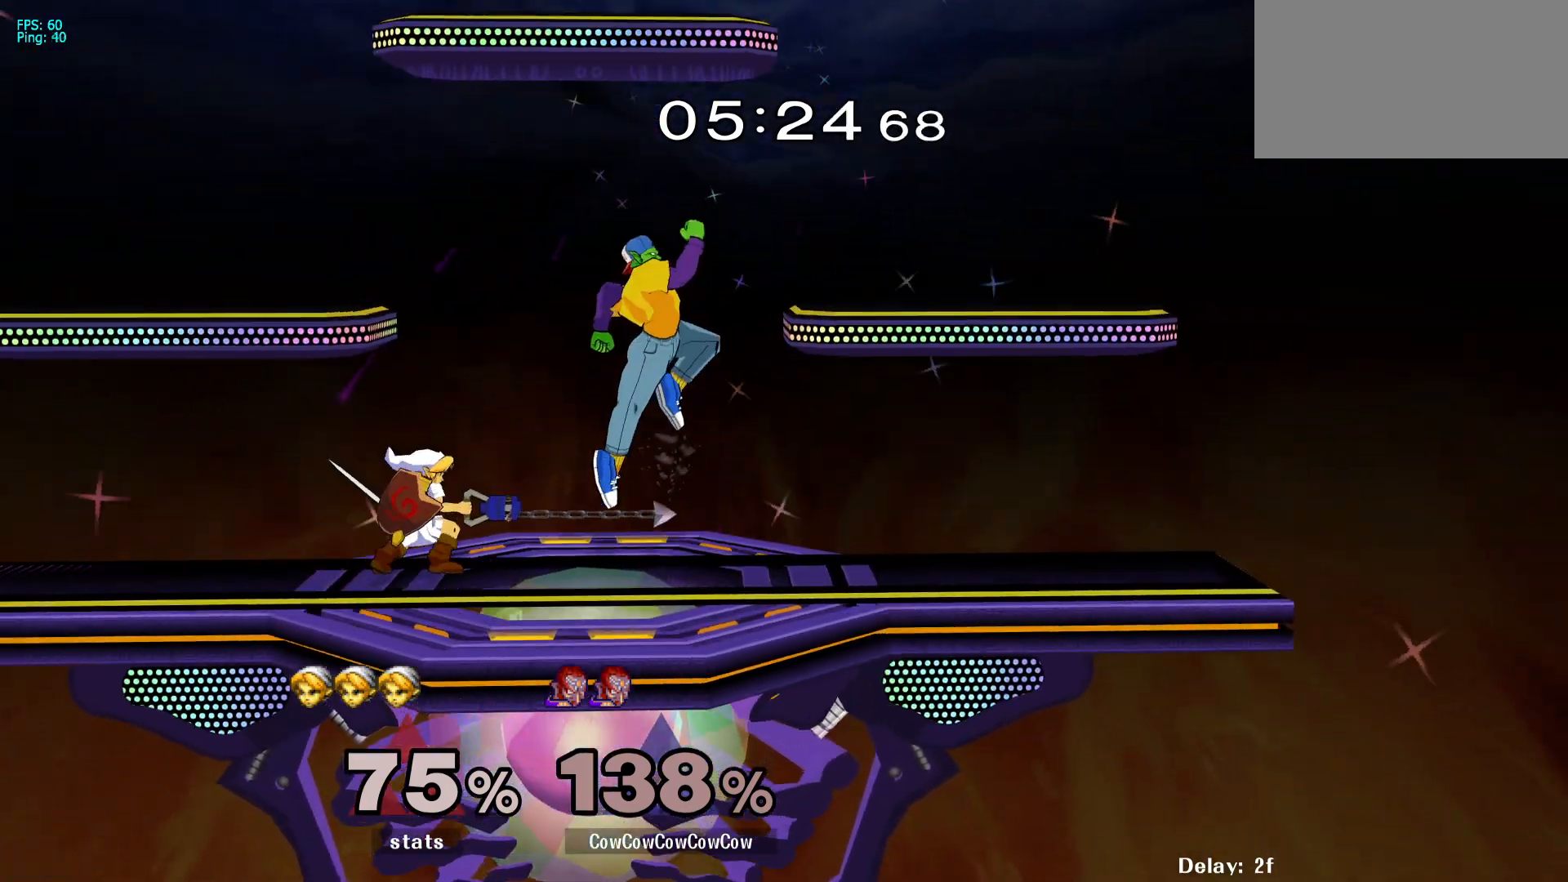
{"buttons": ["DPAD_DOWN", "DPAD_LEFT"], "events": [[17, "DPAD_RIGHT", "up"], [67, "DPAD_LEFT", "down"], [333, "C_LEFT", "down"], [417, "DPAD_DOWN", "down"], [483, "C_LEFT", "up"]]}
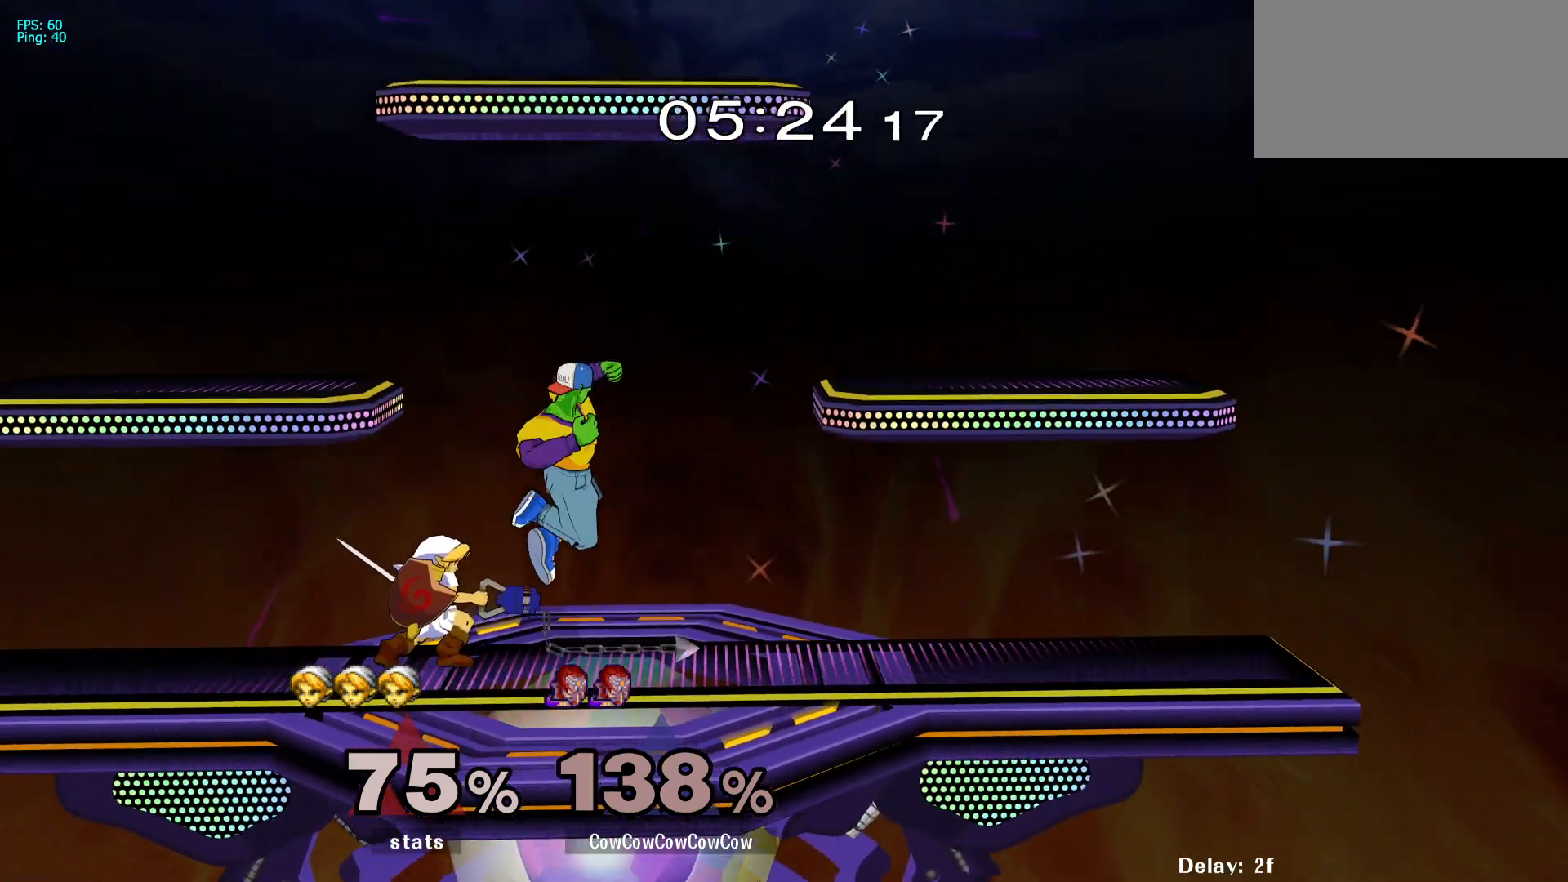
{"buttons": ["Y", "R1", "DPAD_DOWN", "DPAD_LEFT"], "events": [[17, "DPAD_DOWN", "up"], [117, "DPAD_DOWN", "down"], [150, "Z", "down"], [217, "DPAD_DOWN", "up"], [233, "DPAD_LEFT", "up"], [250, "Z", "up"], [367, "DPAD_LEFT", "down"], [400, "Y", "down"], [433, "DPAD_DOWN", "down"], [500, "R1", "down"]]}
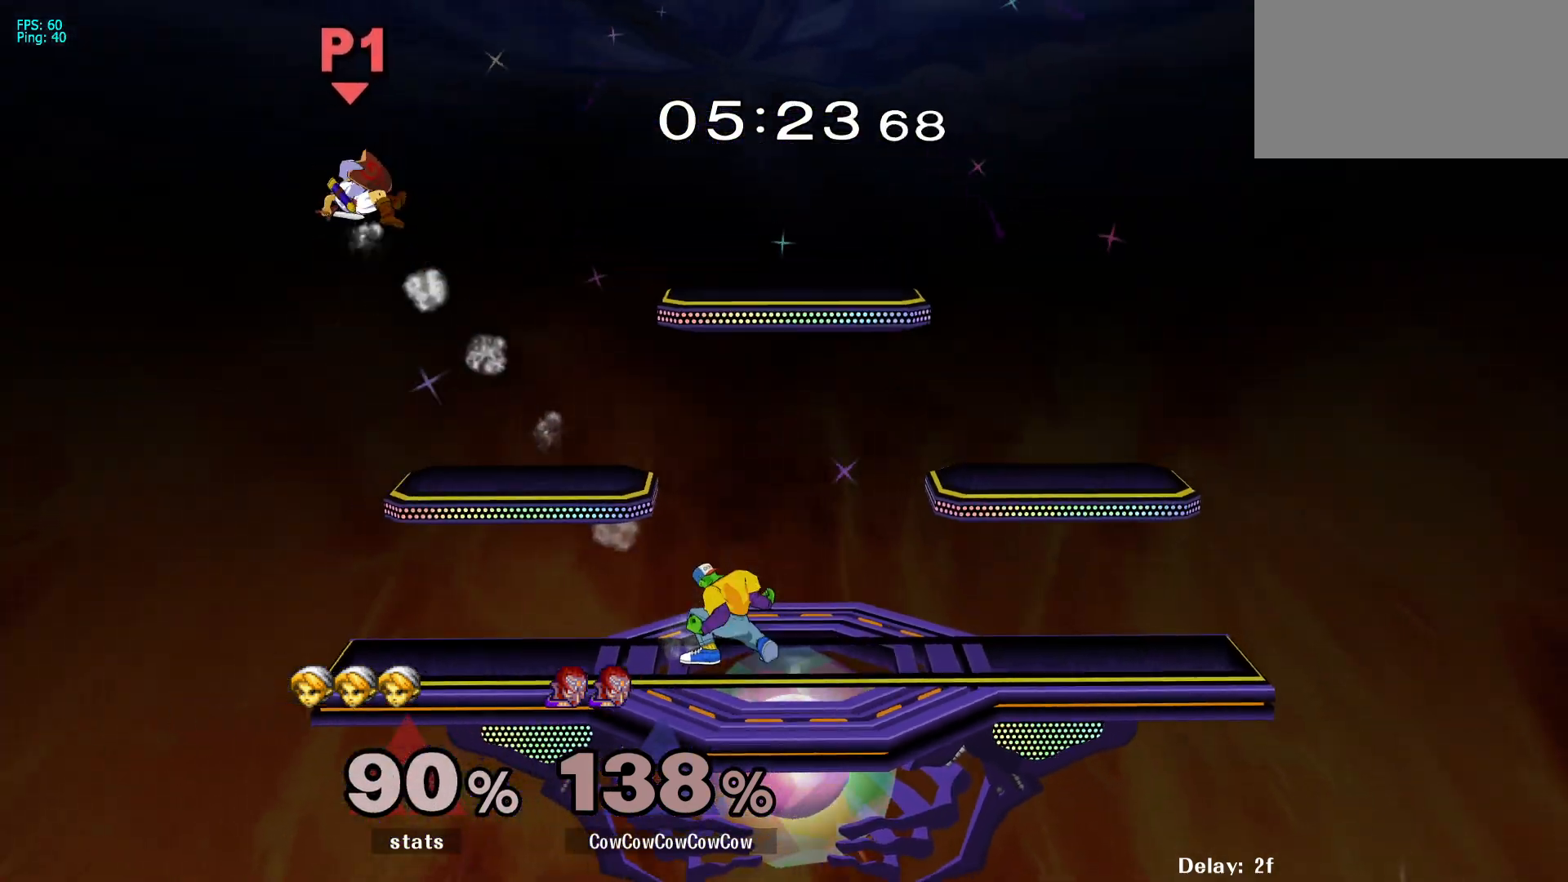
{"buttons": ["Y"], "events": [[67, "DPAD_LEFT", "up"], [133, "DPAD_DOWN", "up"], [133, "Y", "up"], [167, "DPAD_LEFT", "down"], [167, "R1", "up"], [250, "DPAD_LEFT", "up"], [250, "DPAD_RIGHT", "down"], [283, "Y", "down"], [317, "DPAD_DOWN", "down"], [333, "DPAD_LEFT", "down"], [383, "R1", "down"], [450, "DPAD_DOWN", "up"], [450, "DPAD_LEFT", "up"], [450, "DPAD_RIGHT", "up"], [500, "R1", "up"]]}